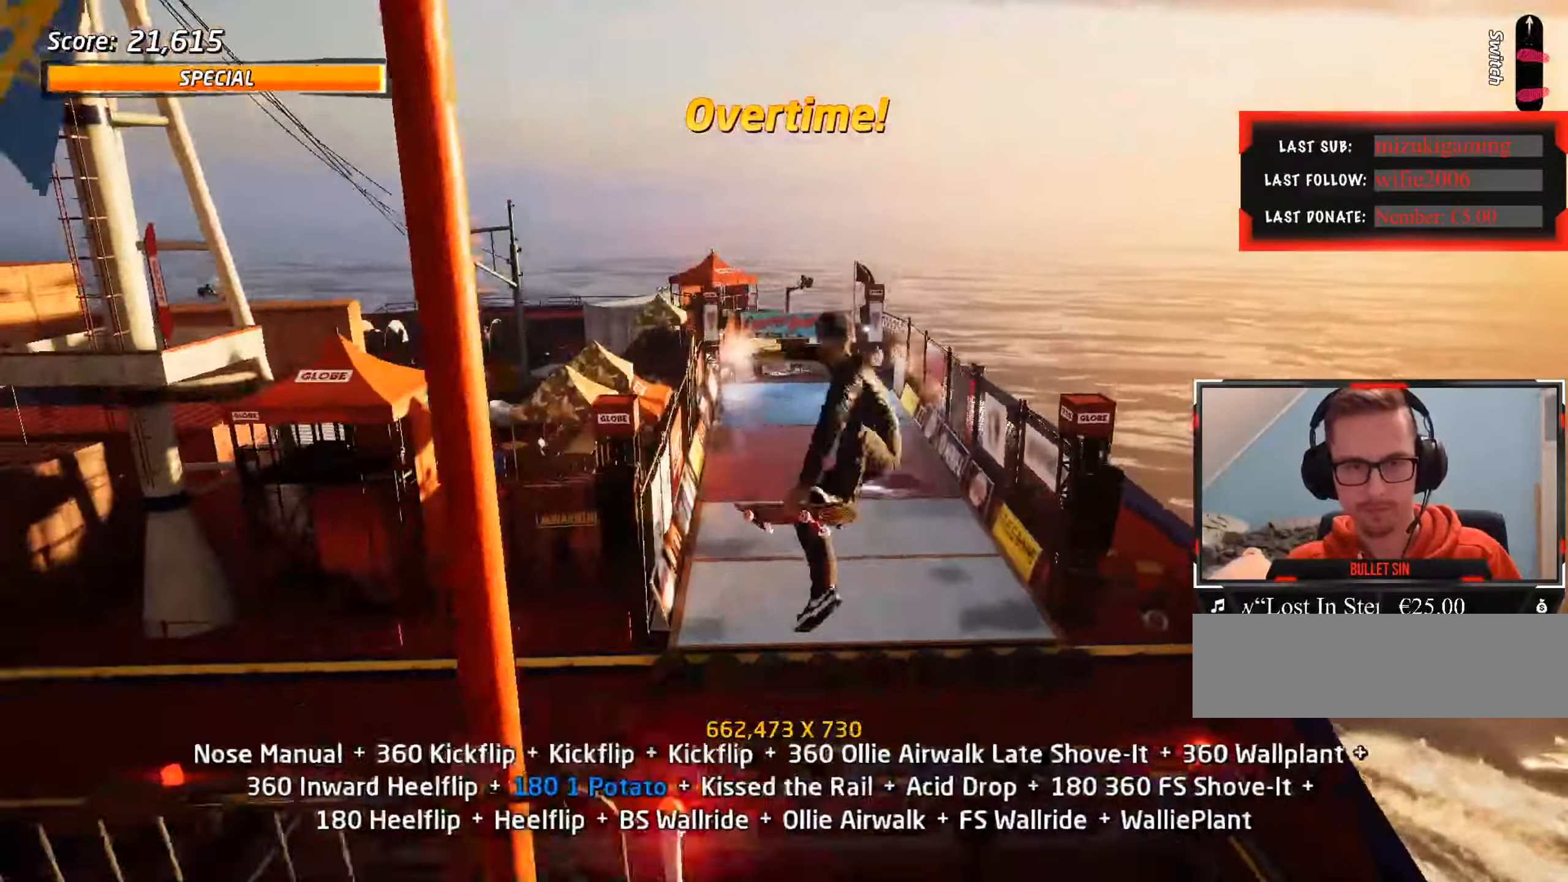
Gameplay with keyboard; each line is a JSON object with the keys held at the frame after it. "events" lists presses ("down") and releases ("up") of ".", "/", "0", "1", "2", "3", "4", "5", "6", "7", "8", "9", "a", "alt_l", "alt_r", "b", "backslash", "backspace", "c", "caps_lock", "comma", "ctrl_l", "ctrl_r", "d", "down", "e", "equals", "f", "g", "h", "i", "j", "k", "l", "lbracket", "left", "m", "minus", "n", "o", "p", "q", "quote", "r", "rbracket", "return", "right", "s", "semicolon", "shift_l", "shift_r", "space", "super", "t", "tab", "tilde", "u", "up", "v", "w", "x", "y" and "z" between this image and that frame as [ms after this image, input, new state], when the widget could be followed in between. No other keys are recorded. Mouse input is not recorded.
{"keys": ["ctrl_l"], "events": [[50, "w", "down"], [100, "w", "up"], [183, "s", "down"], [283, "s", "up"]]}
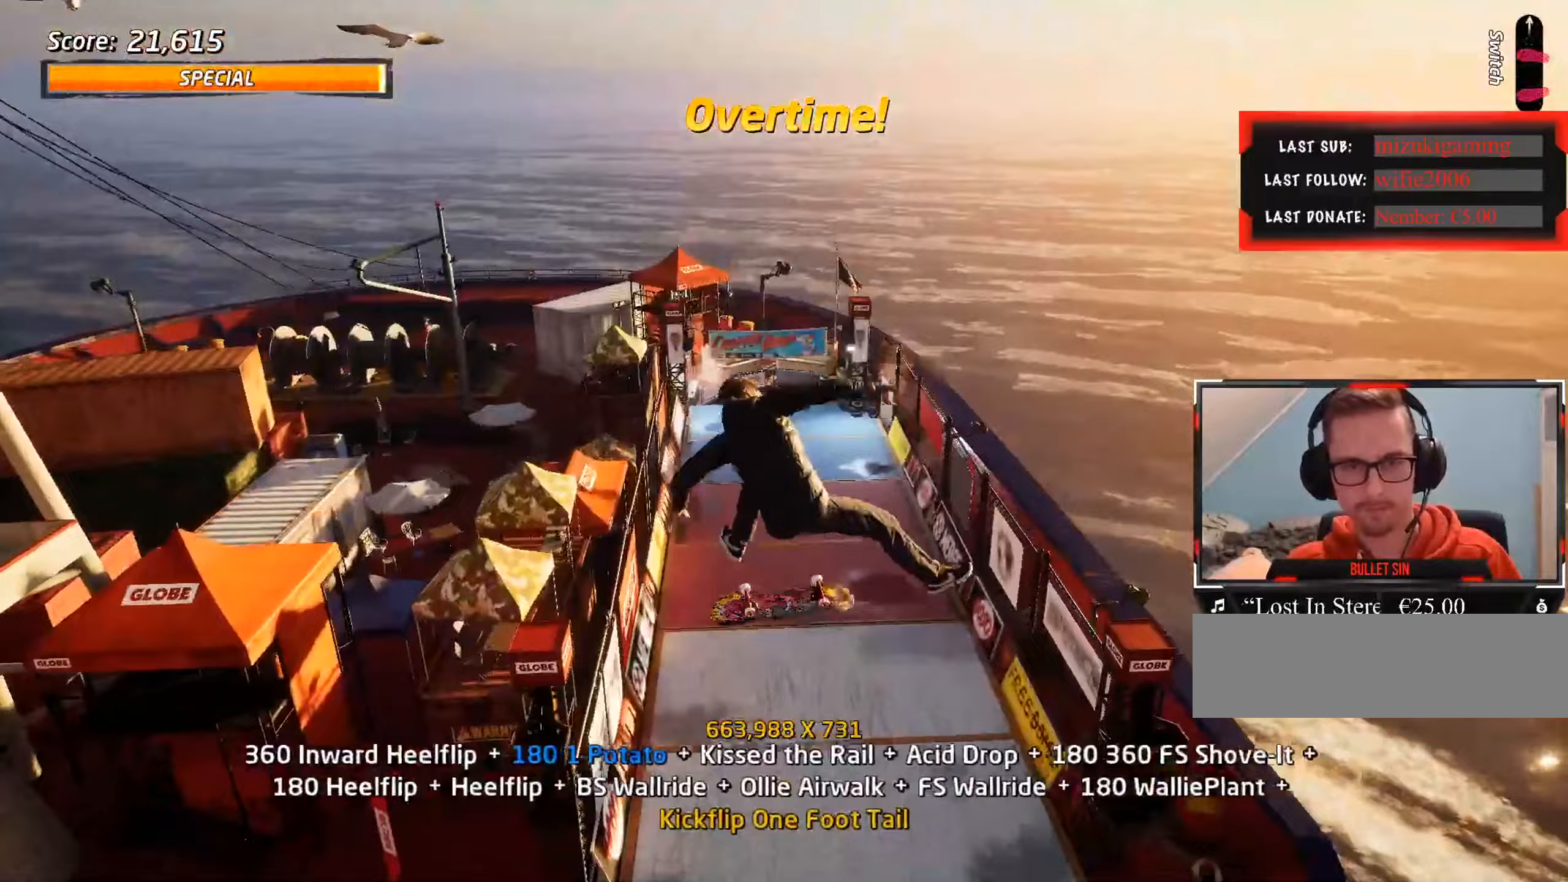
{"keys": ["ctrl_l"], "events": []}
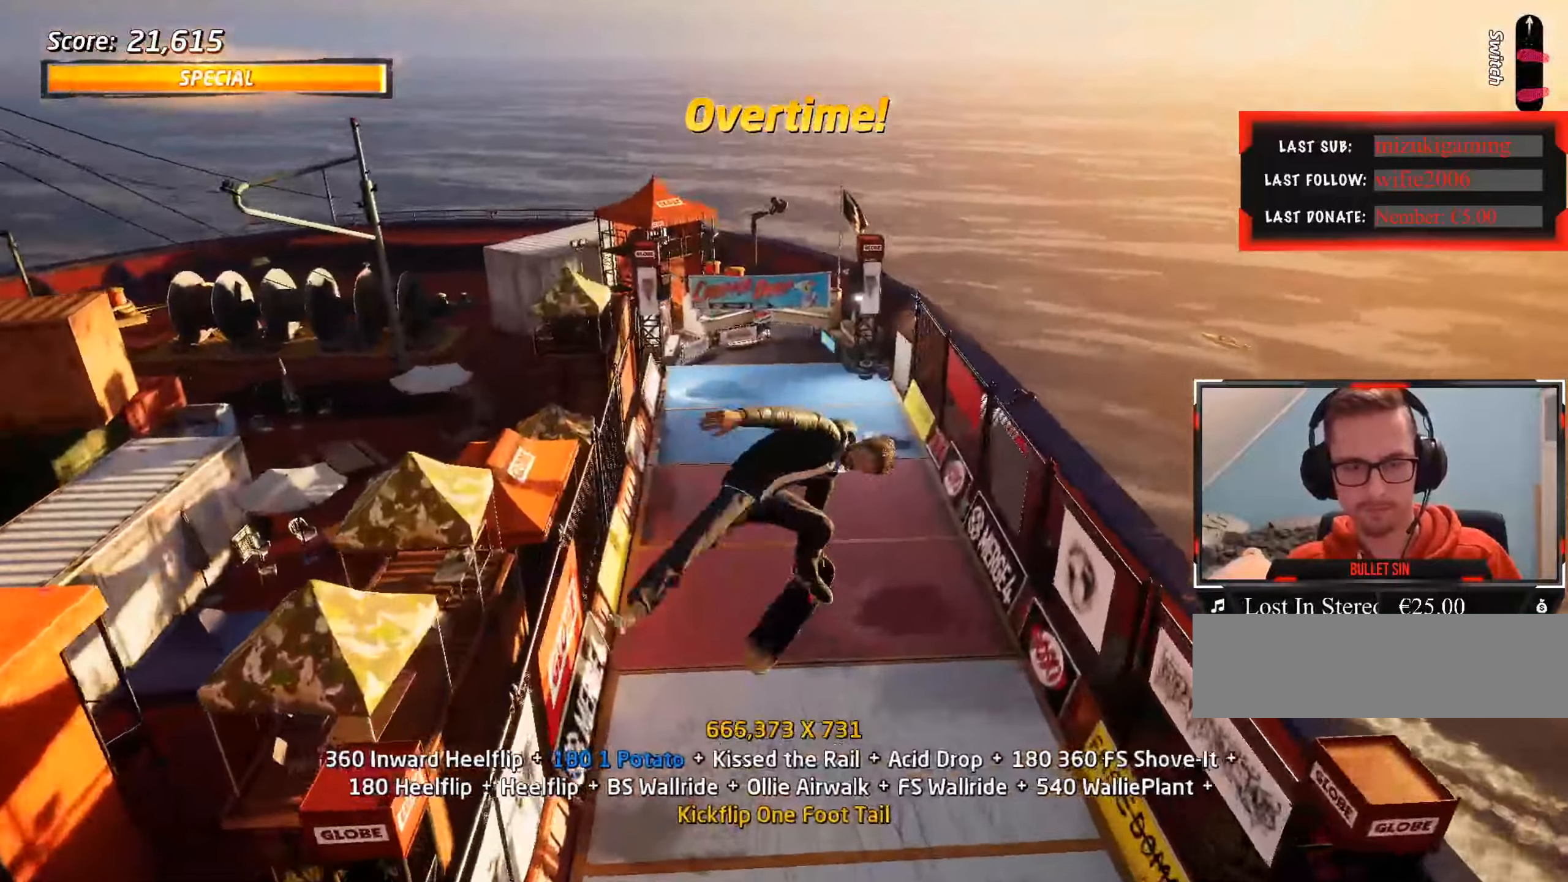
{"keys": [], "events": [[450, "s", "down"], [483, "ctrl_l", "up"], [483, "s", "up"]]}
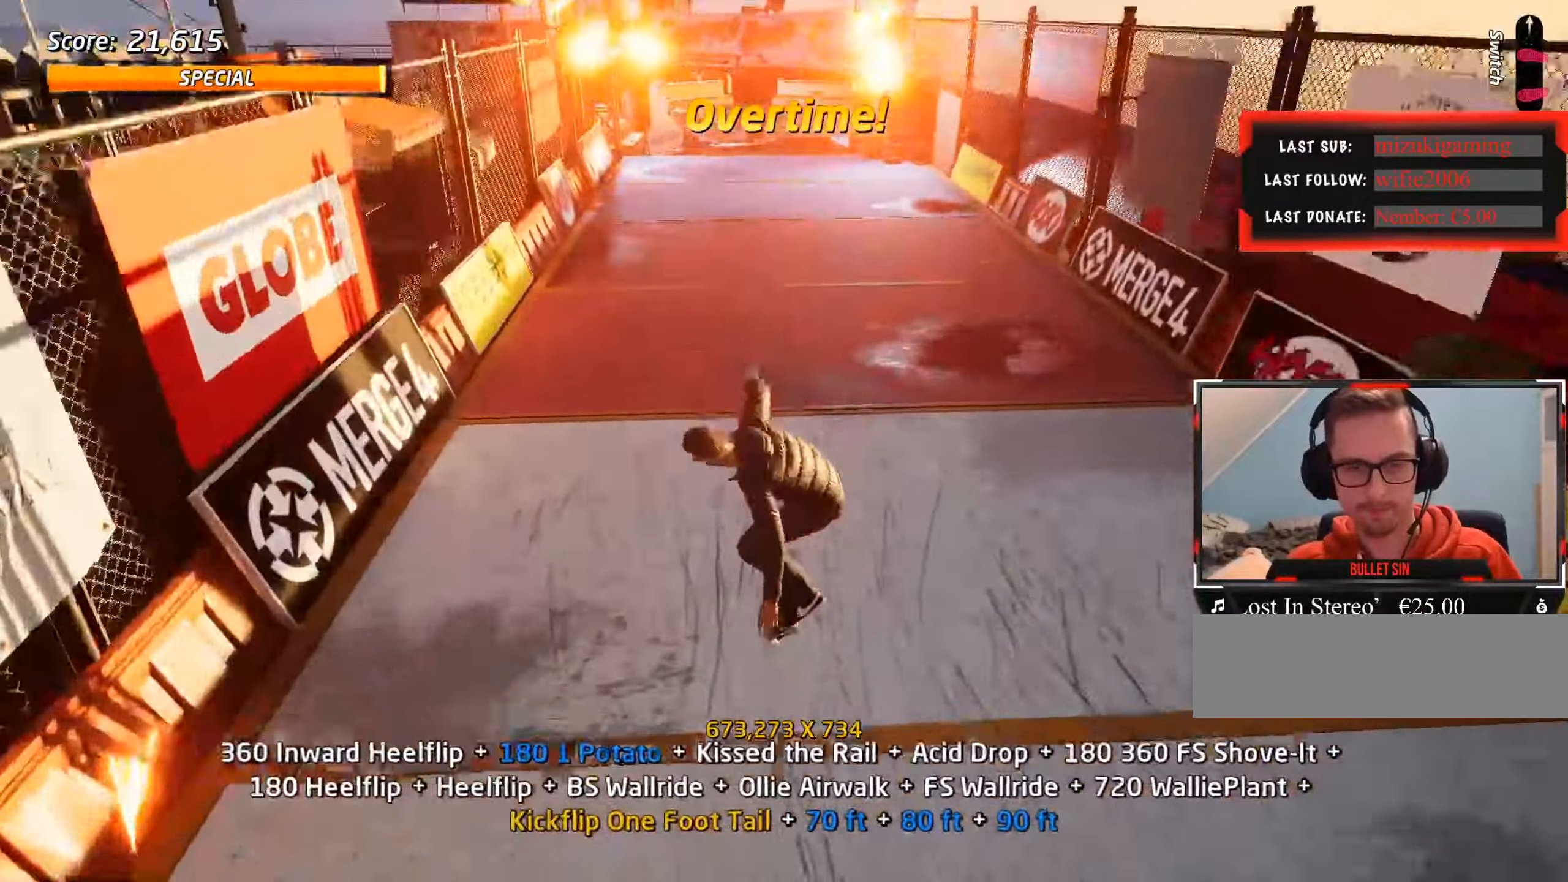
{"keys": ["a"], "events": [[33, "w", "down"], [83, "a", "down"], [283, "w", "up"]]}
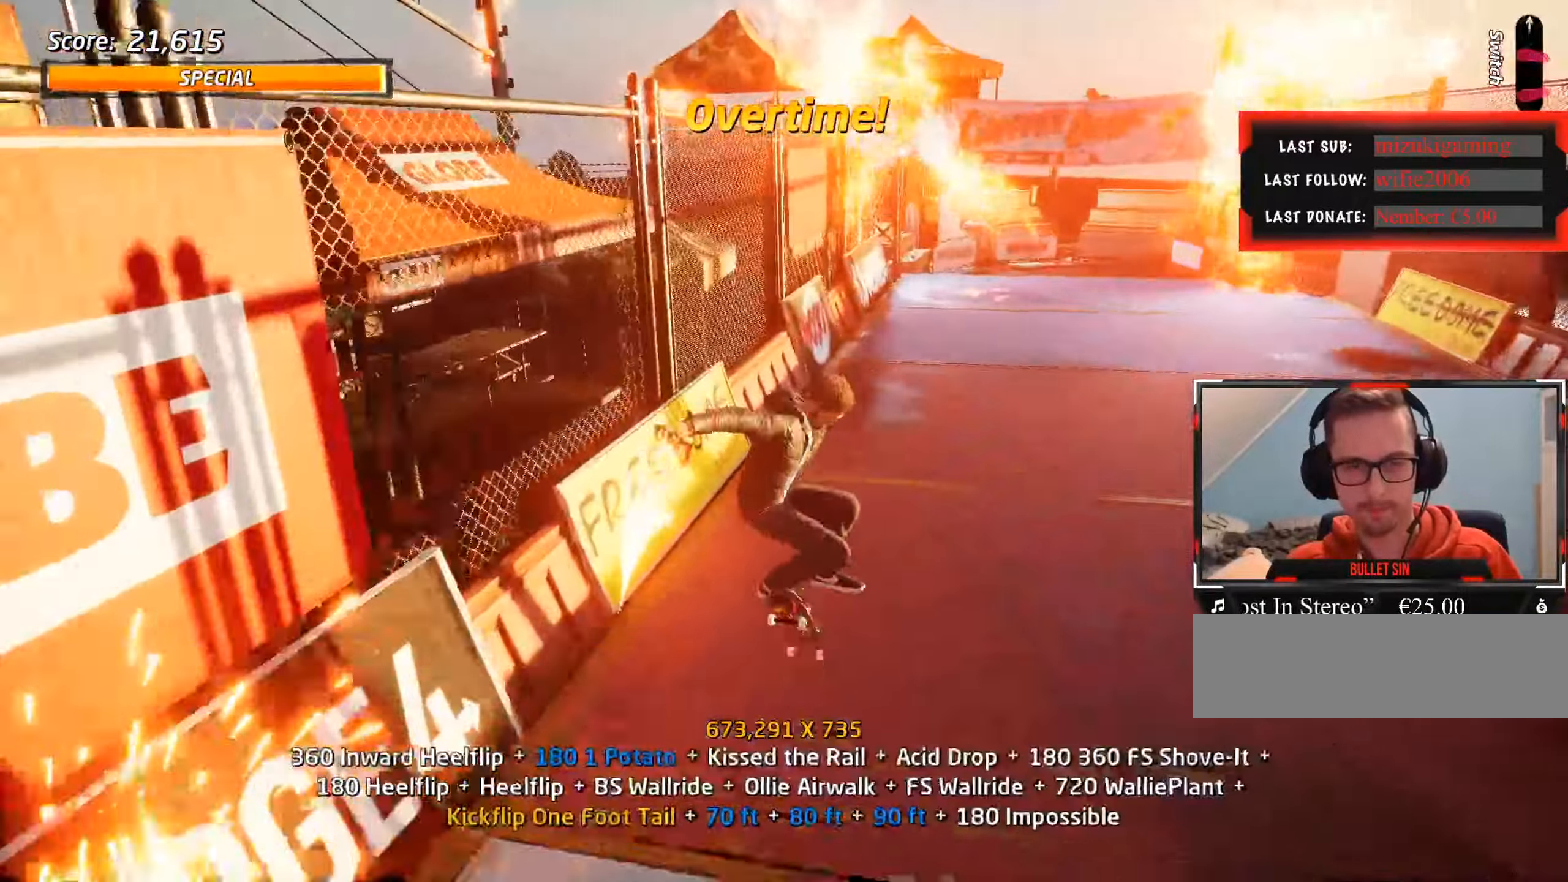
{"keys": [], "events": [[67, "a", "up"], [200, "w", "down"], [250, "w", "up"], [333, "s", "down"], [433, "s", "up"]]}
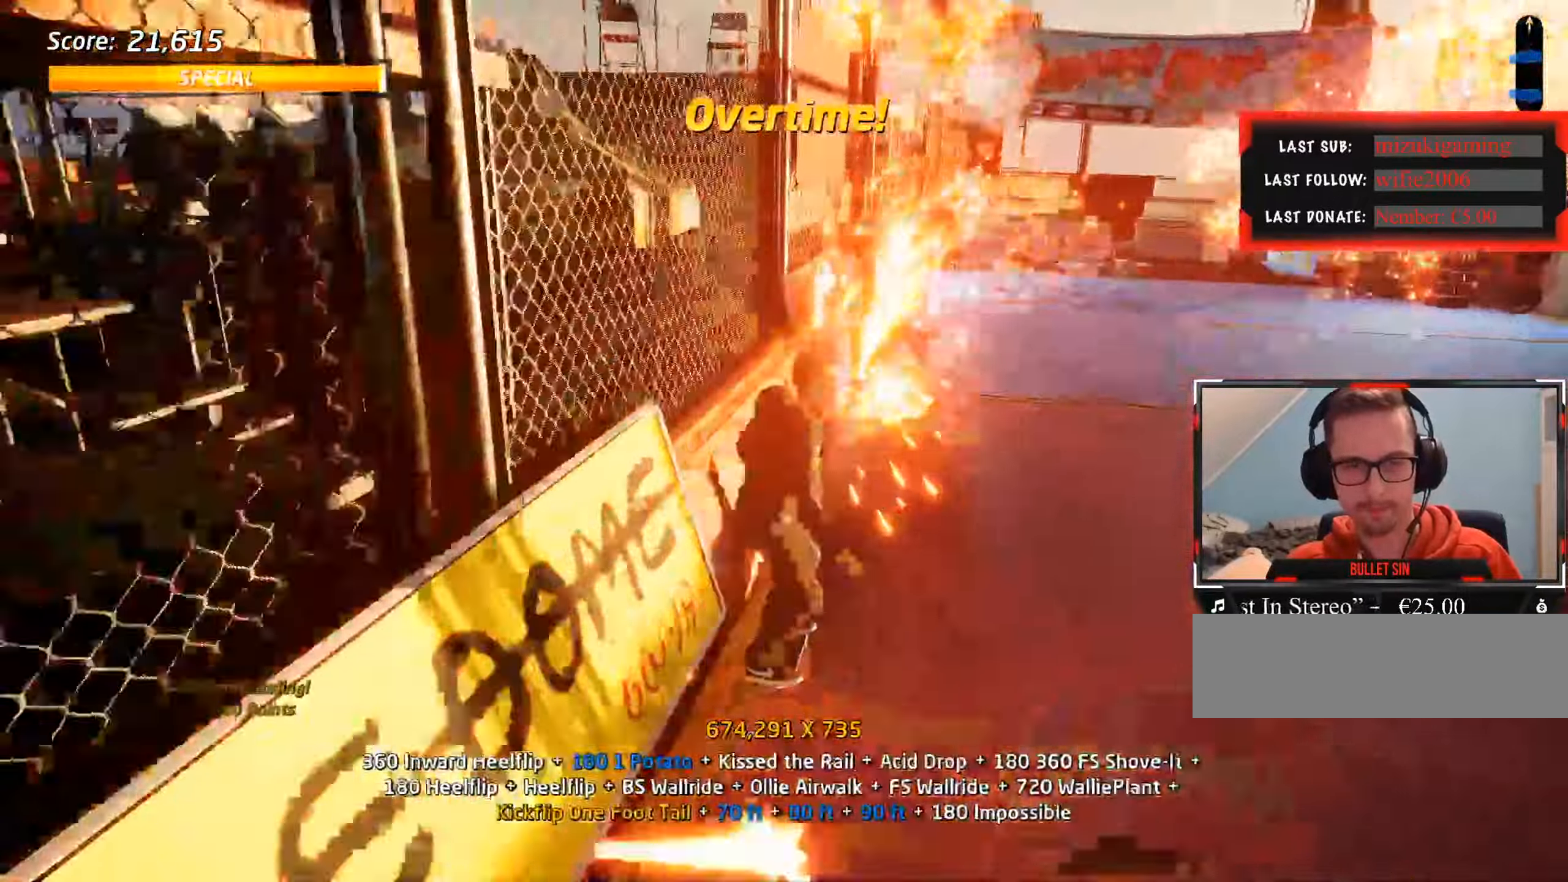
{"keys": [], "events": []}
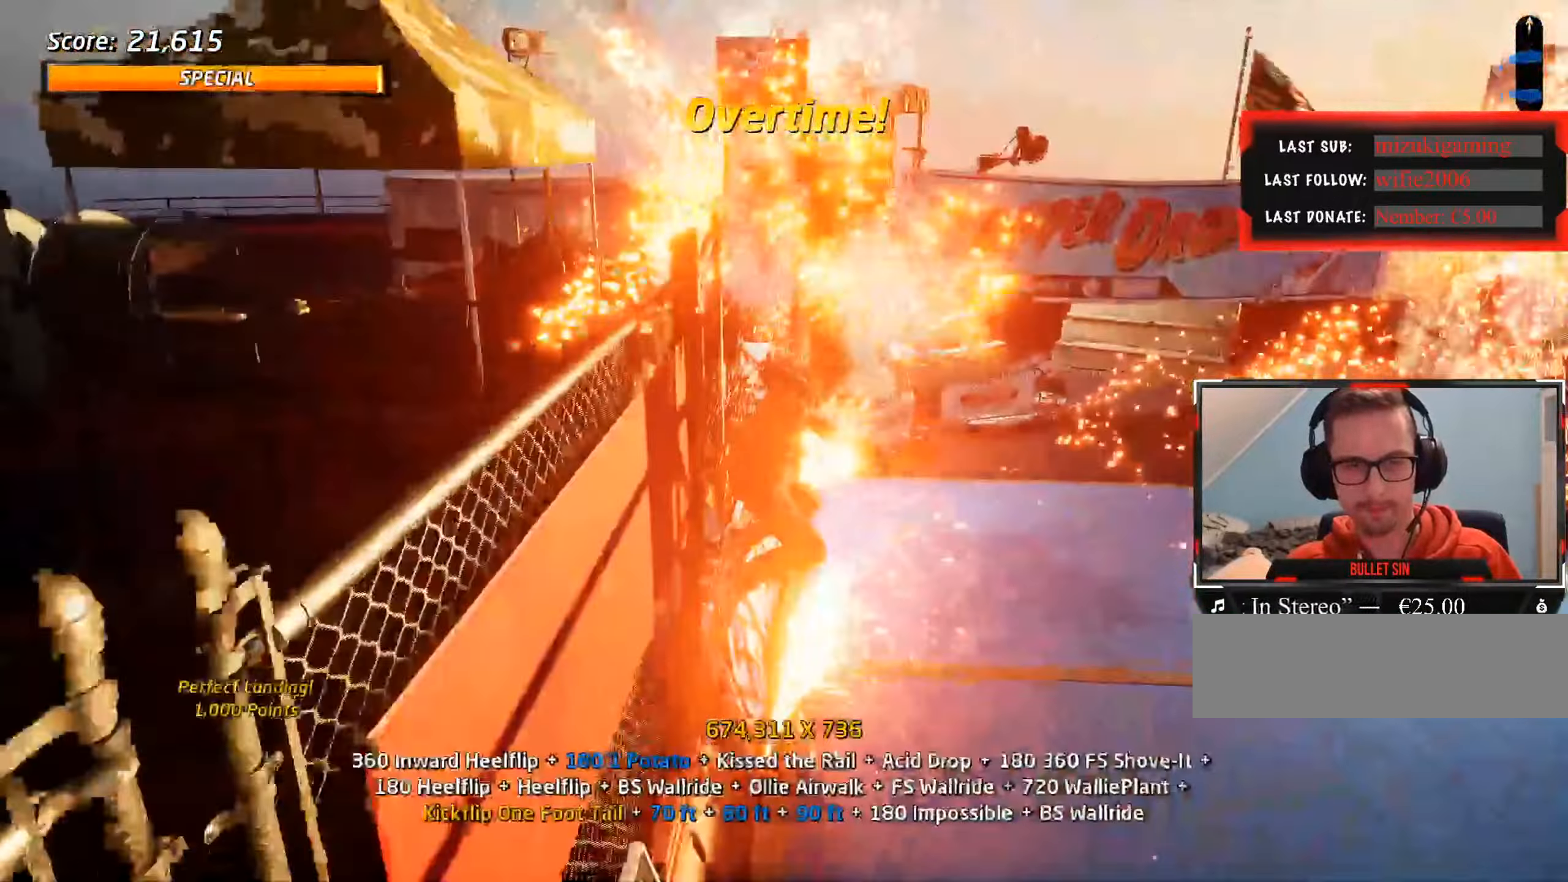
{"keys": ["ctrl_l"], "events": [[300, "s", "down"], [350, "s", "up"], [433, "w", "down"], [483, "ctrl_l", "down"], [483, "w", "up"]]}
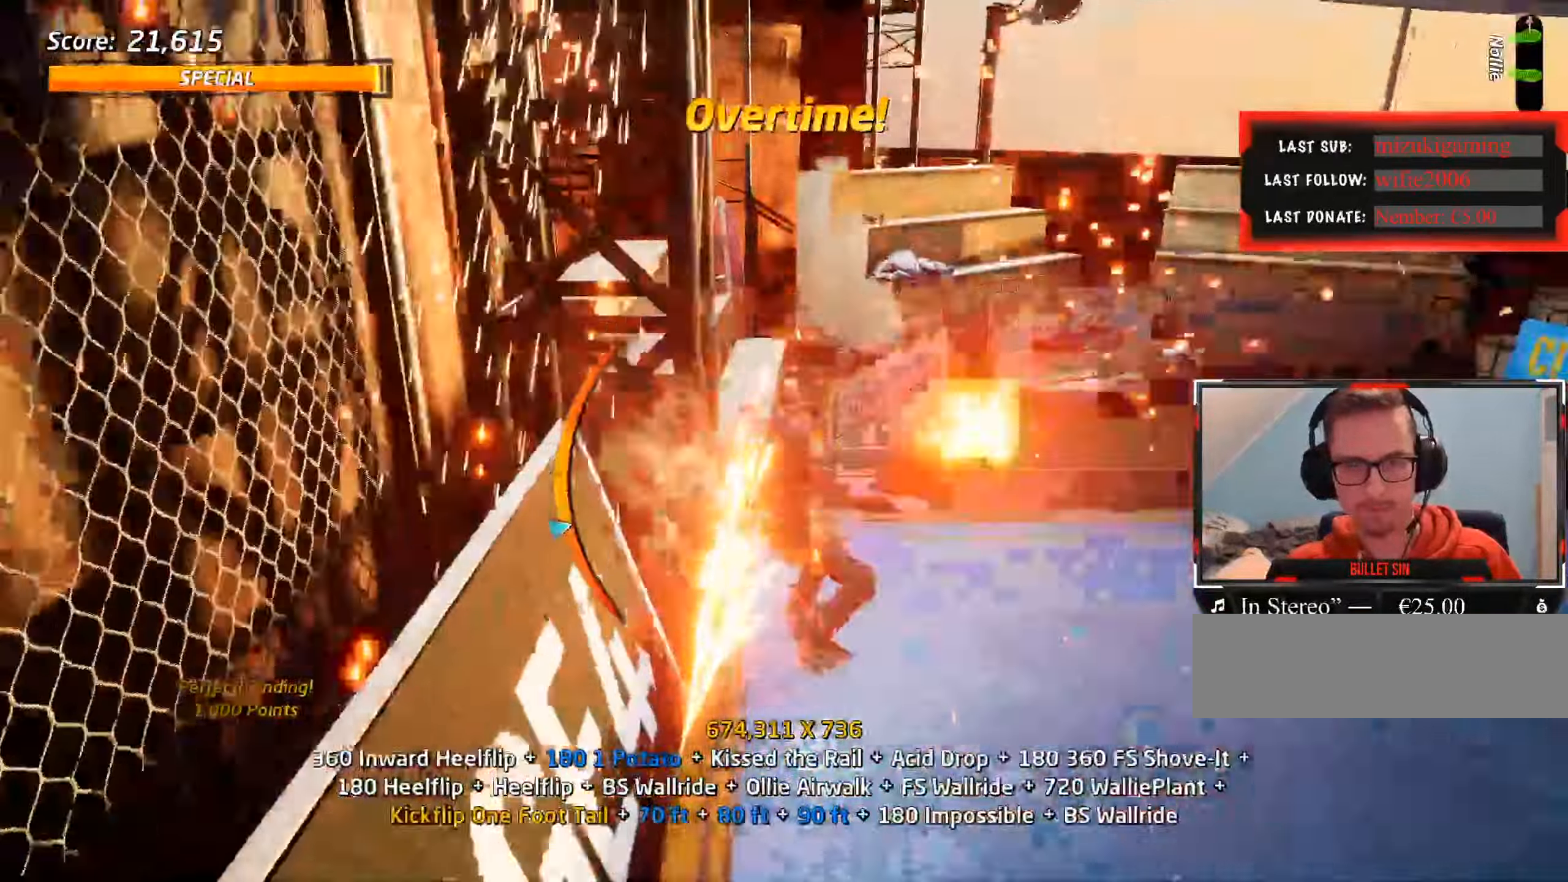
{"keys": ["a"], "events": [[317, "a", "down"], [317, "ctrl_l", "up"]]}
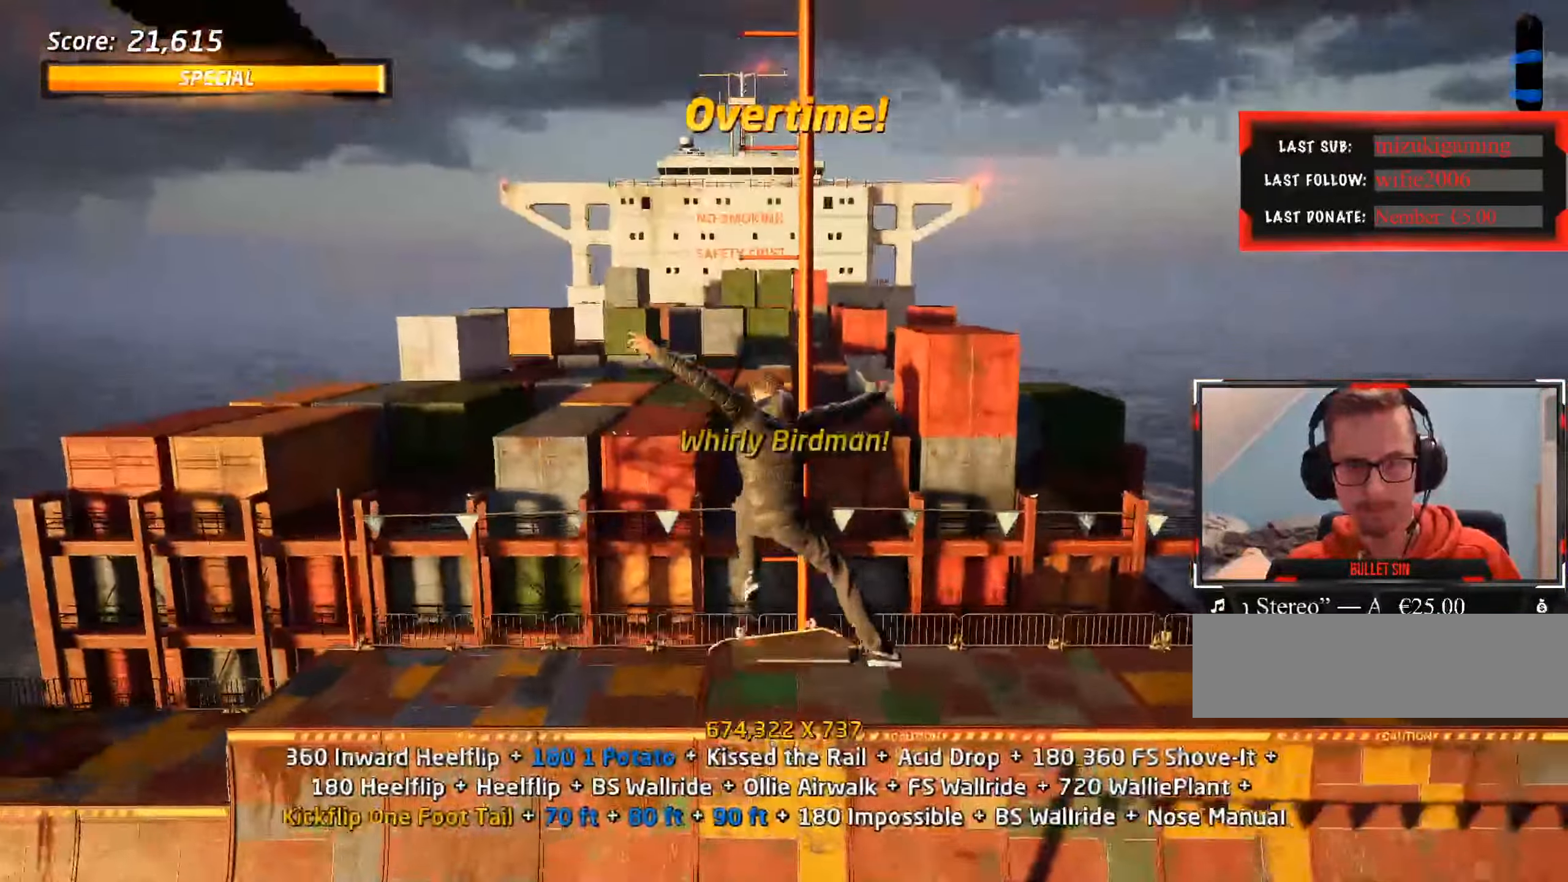
{"keys": ["a"], "events": []}
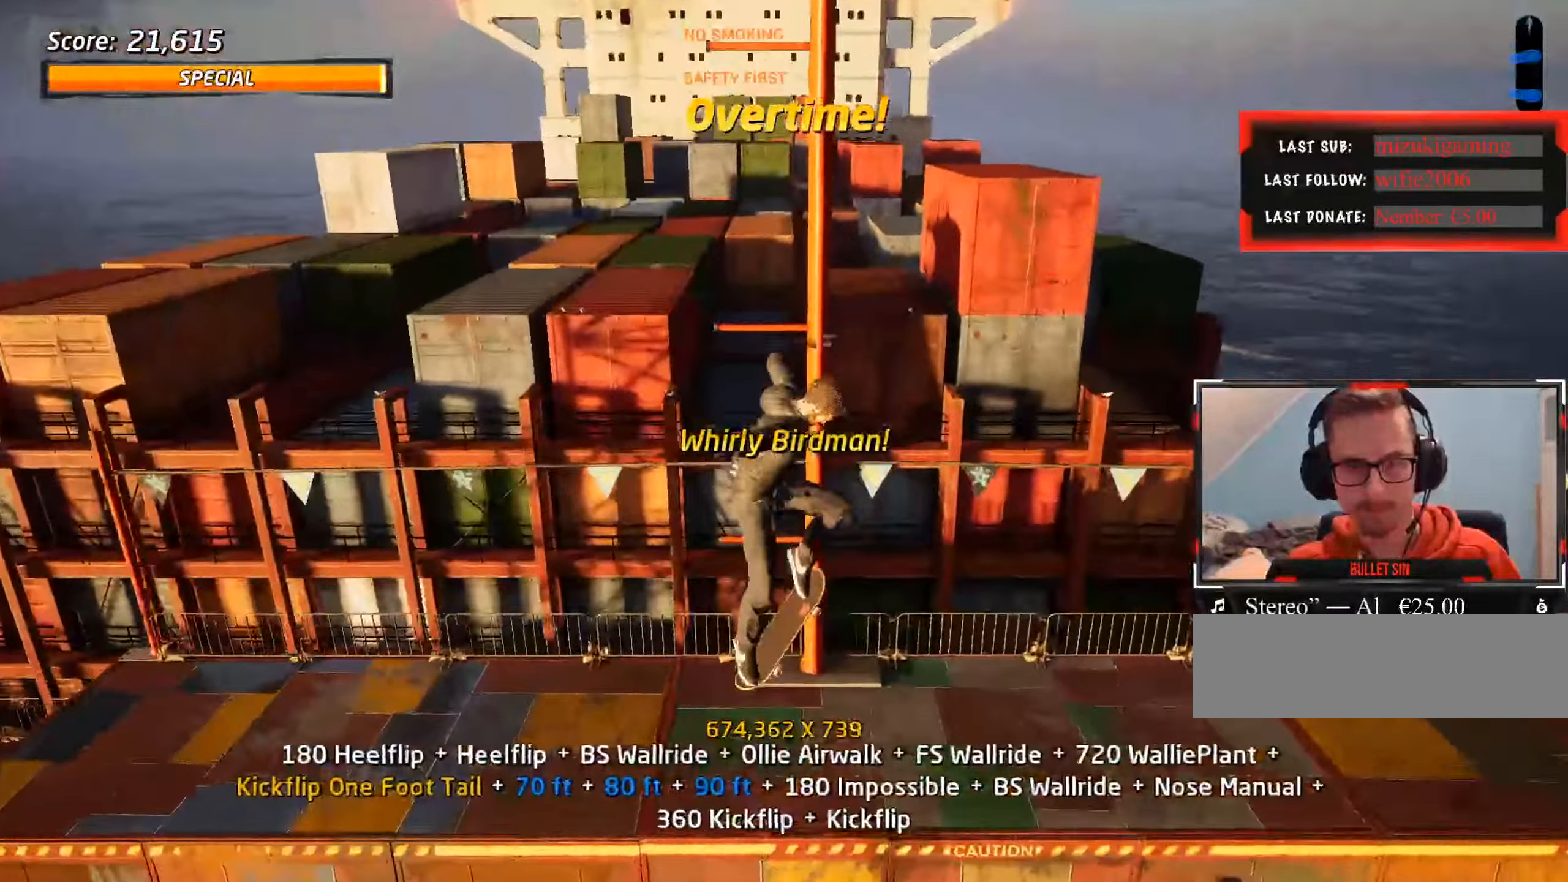
{"keys": ["a", "ctrl_l", "s"], "events": [[183, "a", "up"], [283, "w", "down"], [317, "w", "up"], [417, "s", "down"], [467, "a", "down"], [467, "ctrl_l", "down"]]}
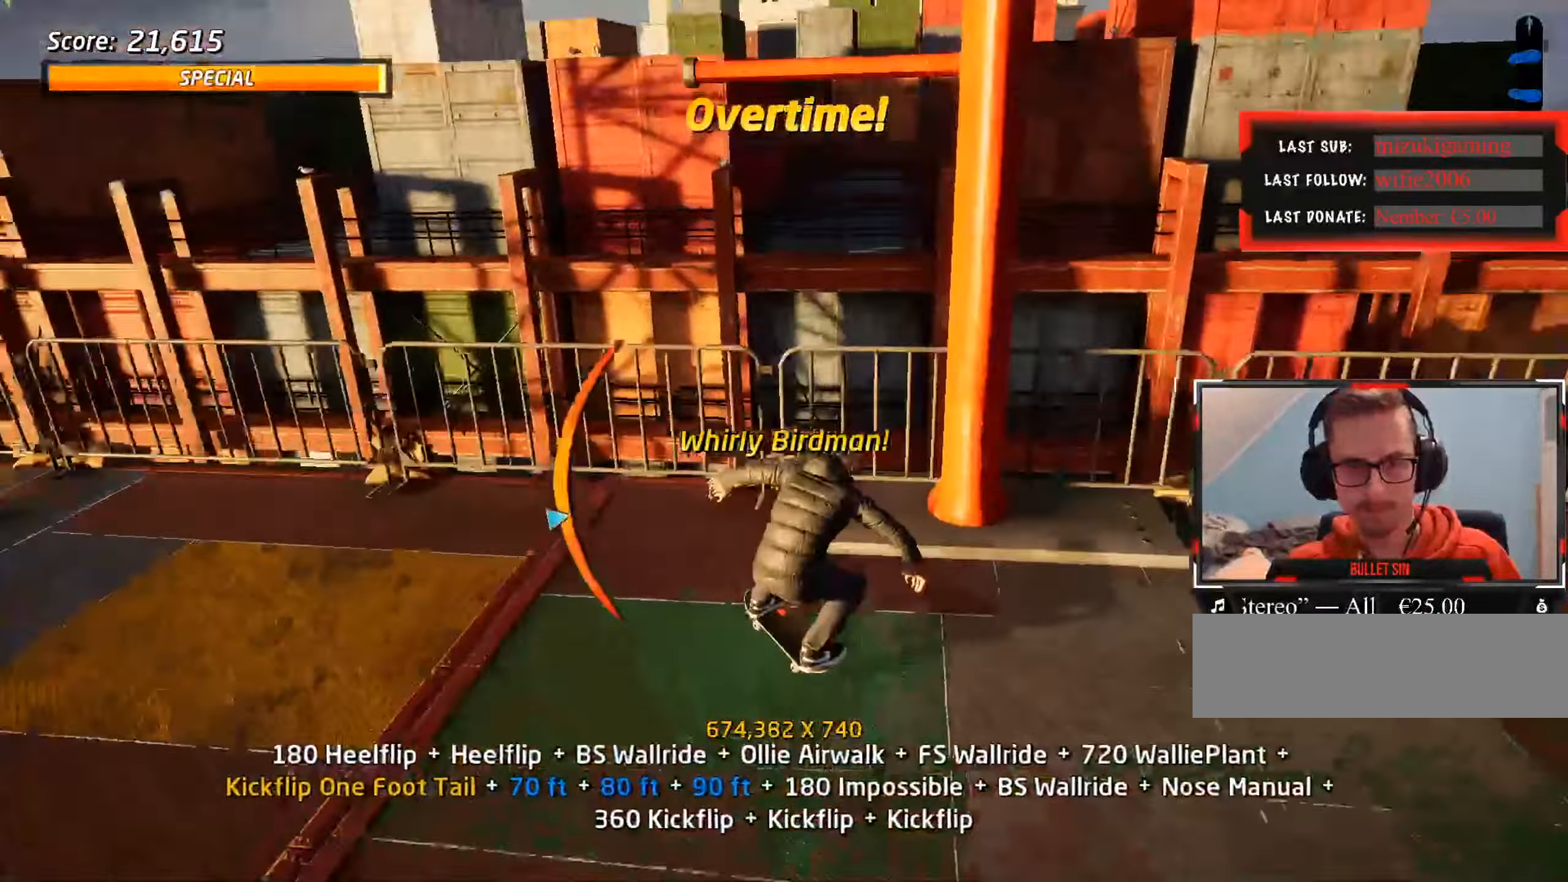
{"keys": ["ctrl_l"], "events": [[50, "s", "up"], [100, "a", "up"], [183, "s", "down"], [417, "s", "up"]]}
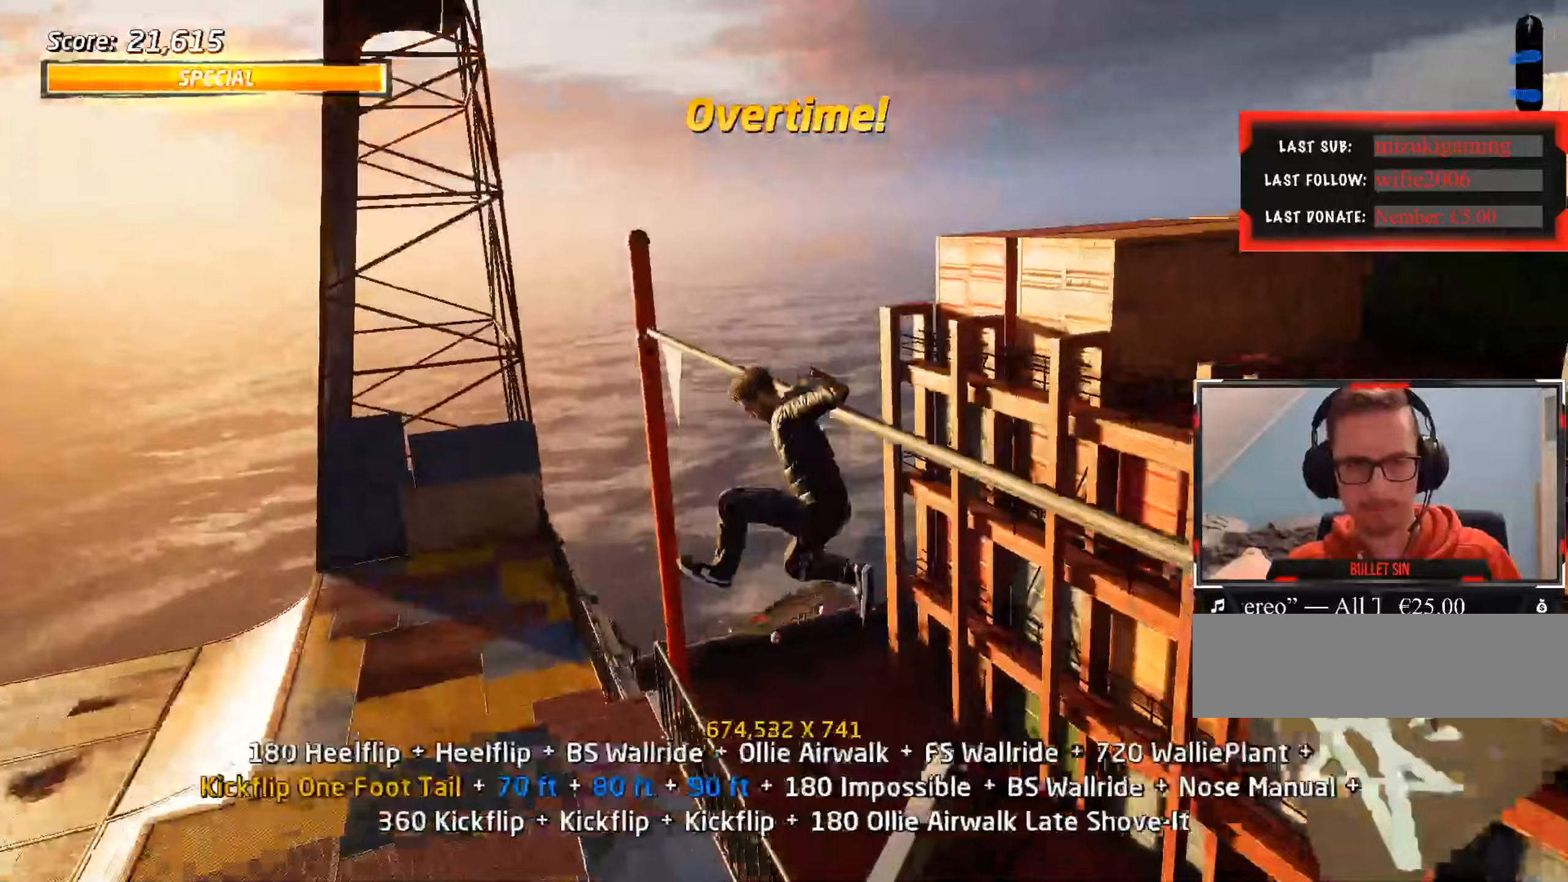
{"keys": ["ctrl_l", "d"], "events": [[483, "d", "down"]]}
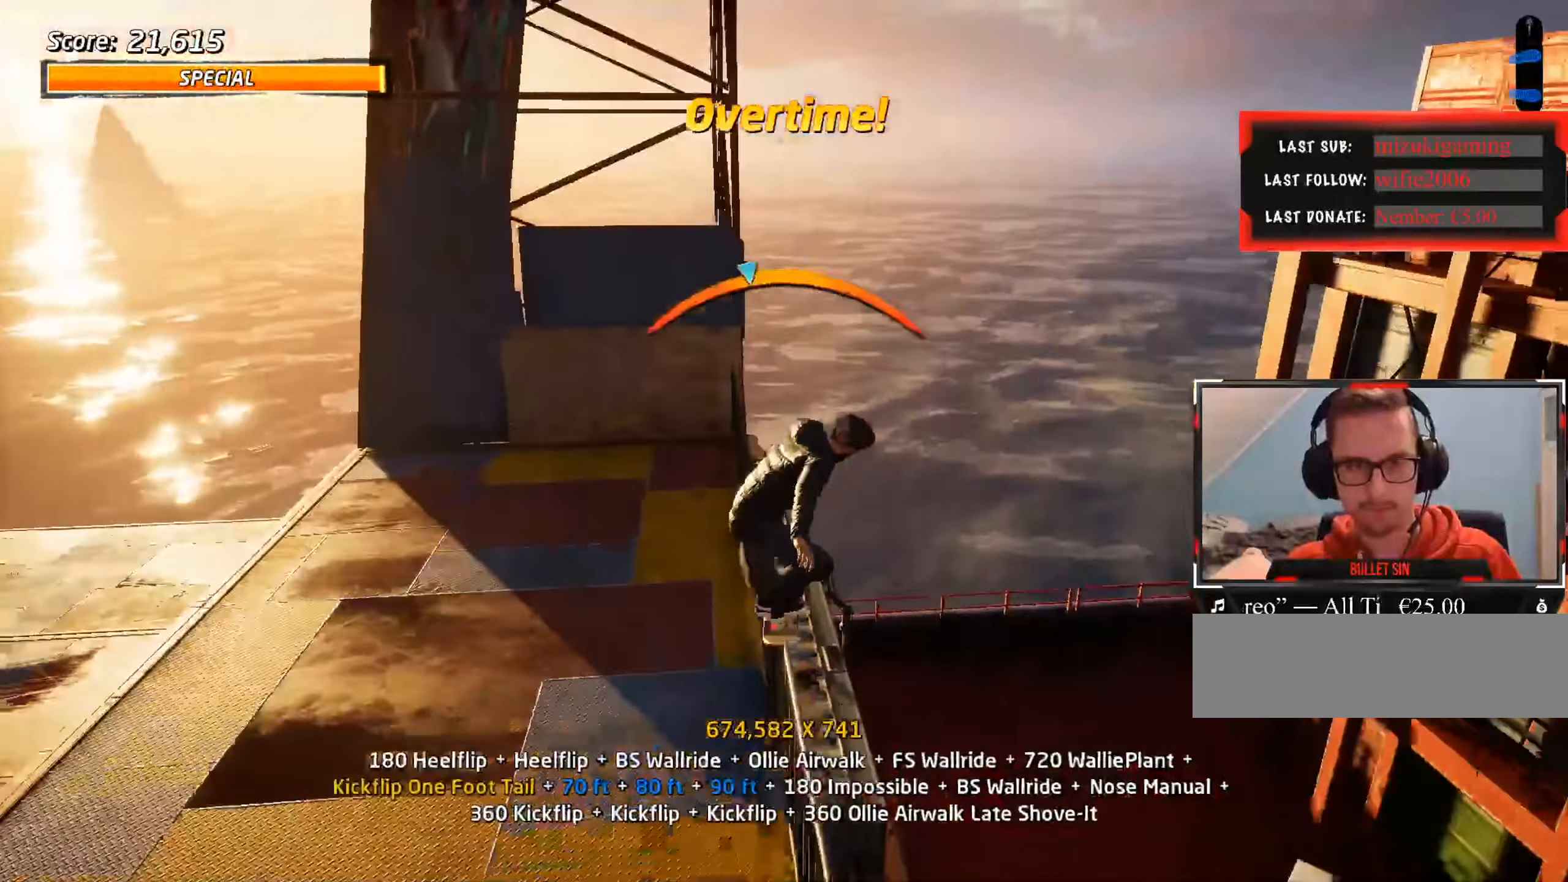
{"keys": ["ctrl_l"], "events": [[17, "d", "up"]]}
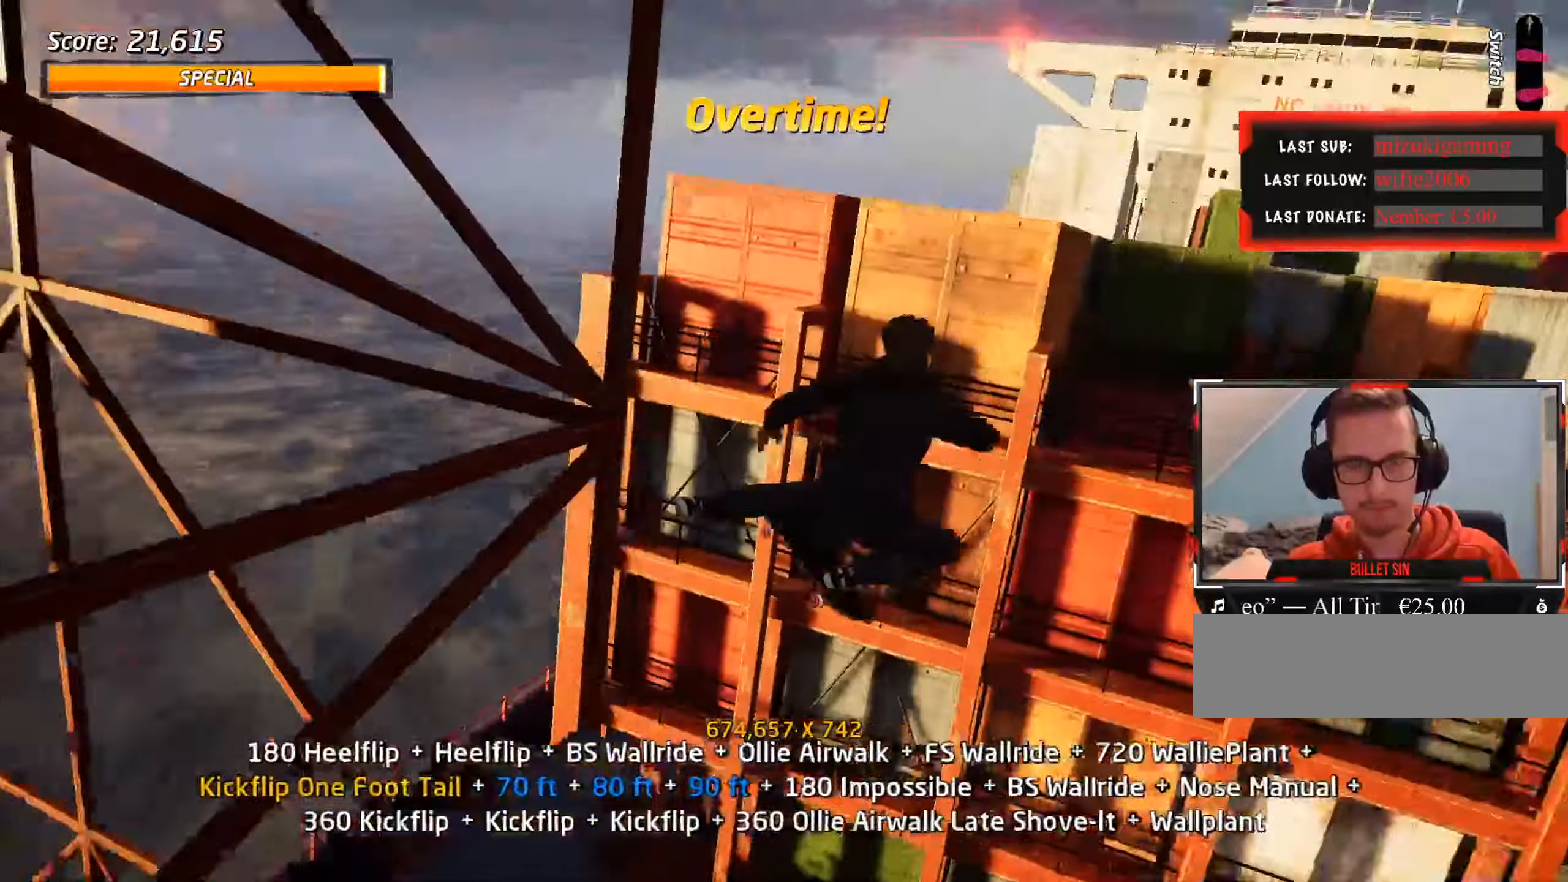
{"keys": ["ctrl_l", "w"], "events": [[67, "d", "down"], [117, "d", "up"], [167, "d", "down"], [217, "d", "up"], [467, "w", "down"]]}
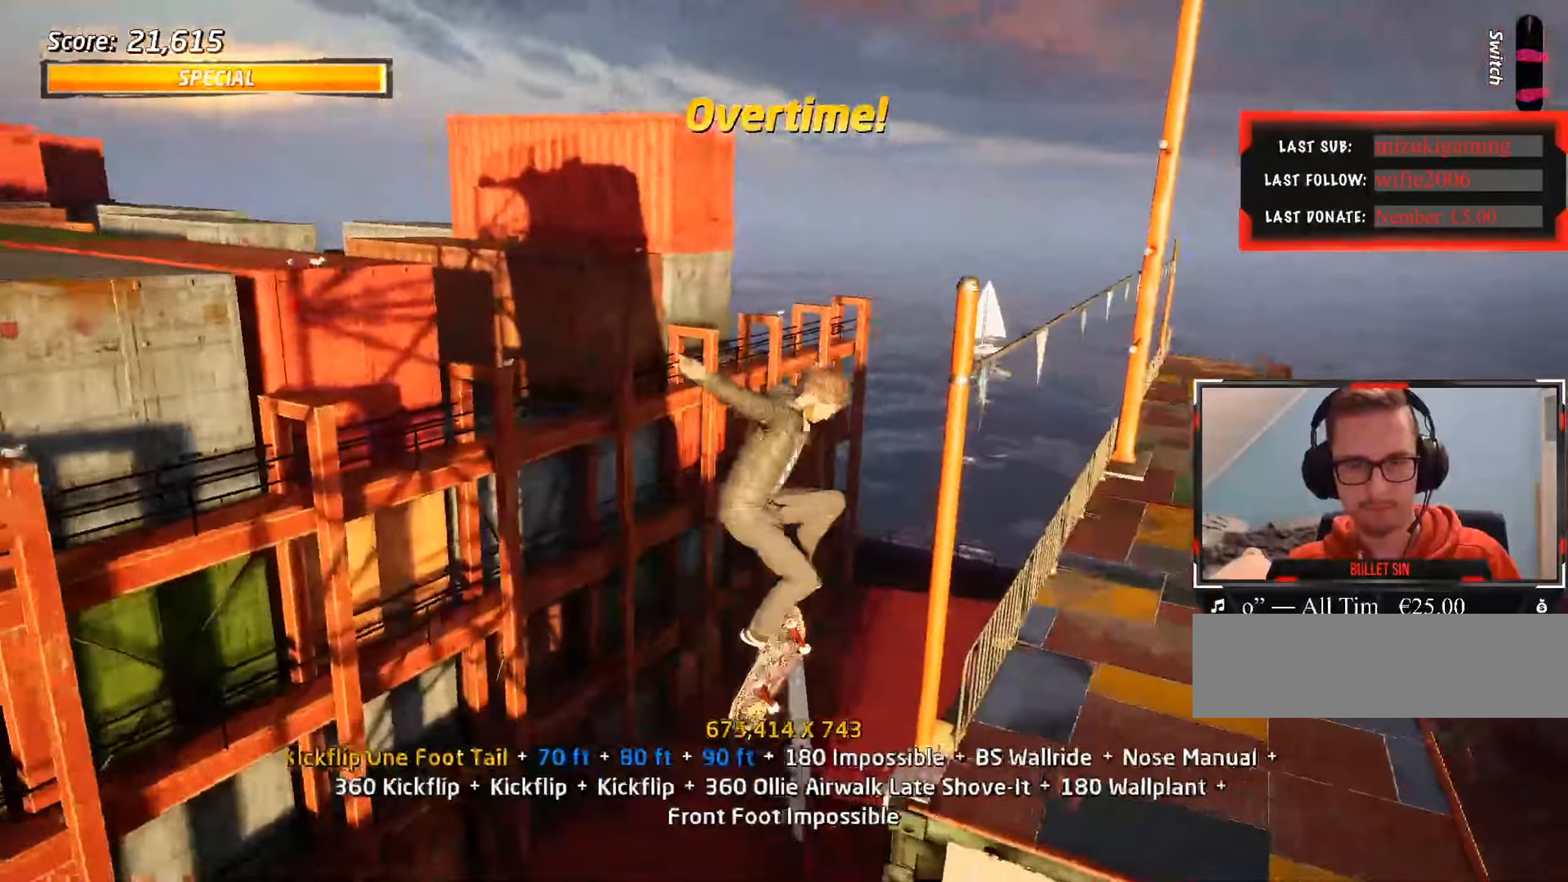
{"keys": ["ctrl_l", "w"], "events": [[17, "w", "up"], [67, "w", "down"], [200, "w", "up"], [483, "w", "down"]]}
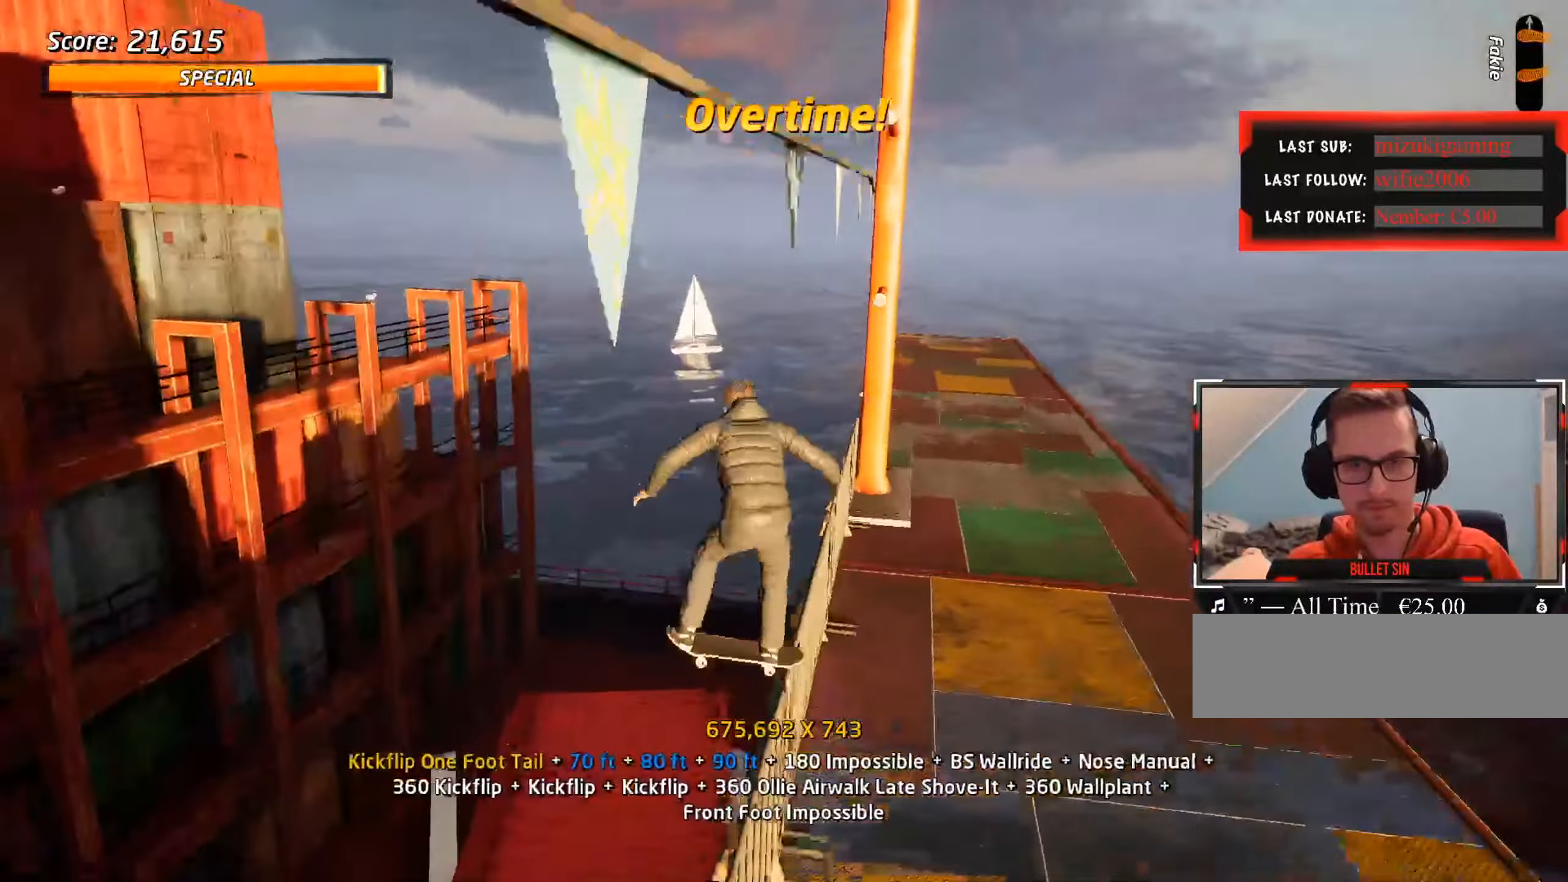
{"keys": ["ctrl_l"], "events": [[33, "w", "up"], [67, "w", "down"], [217, "w", "up"]]}
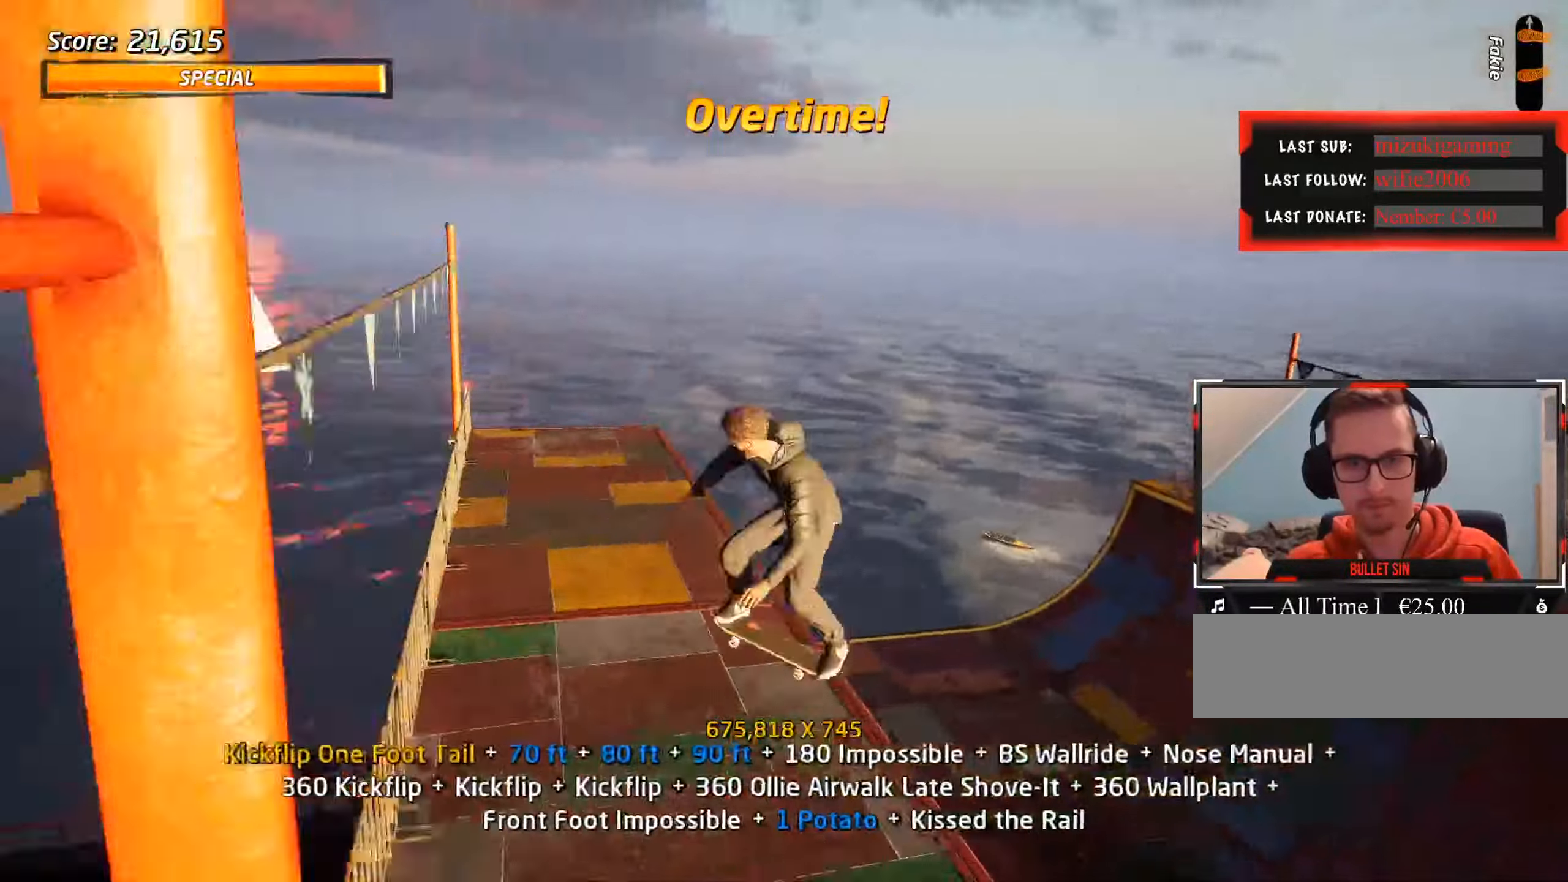
{"keys": ["ctrl_l", "w"], "events": [[500, "w", "down"]]}
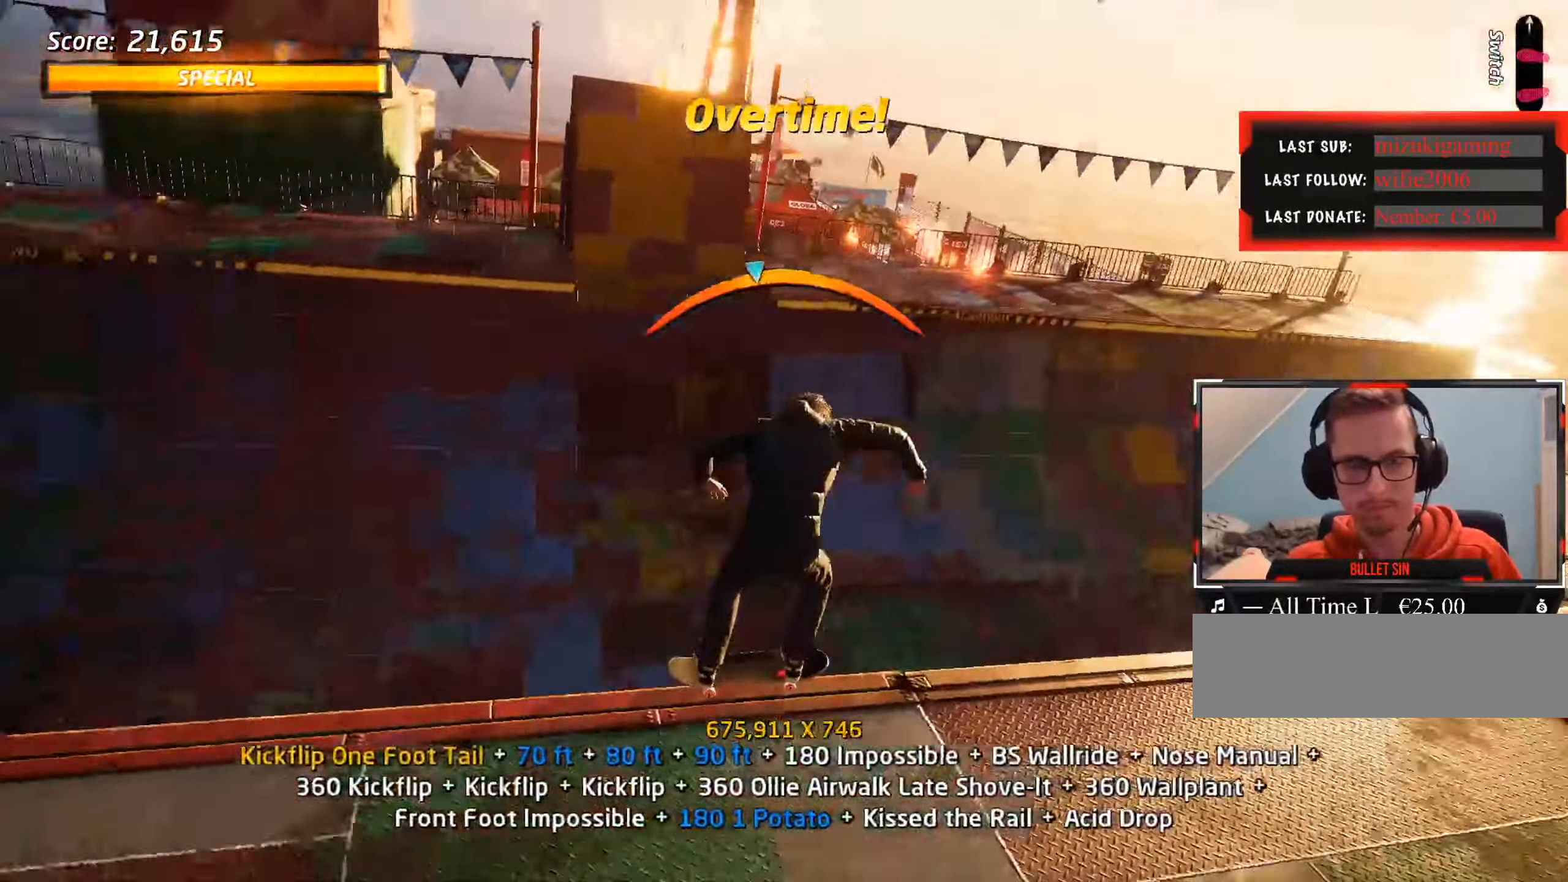
{"keys": ["ctrl_l"], "events": [[267, "w", "up"]]}
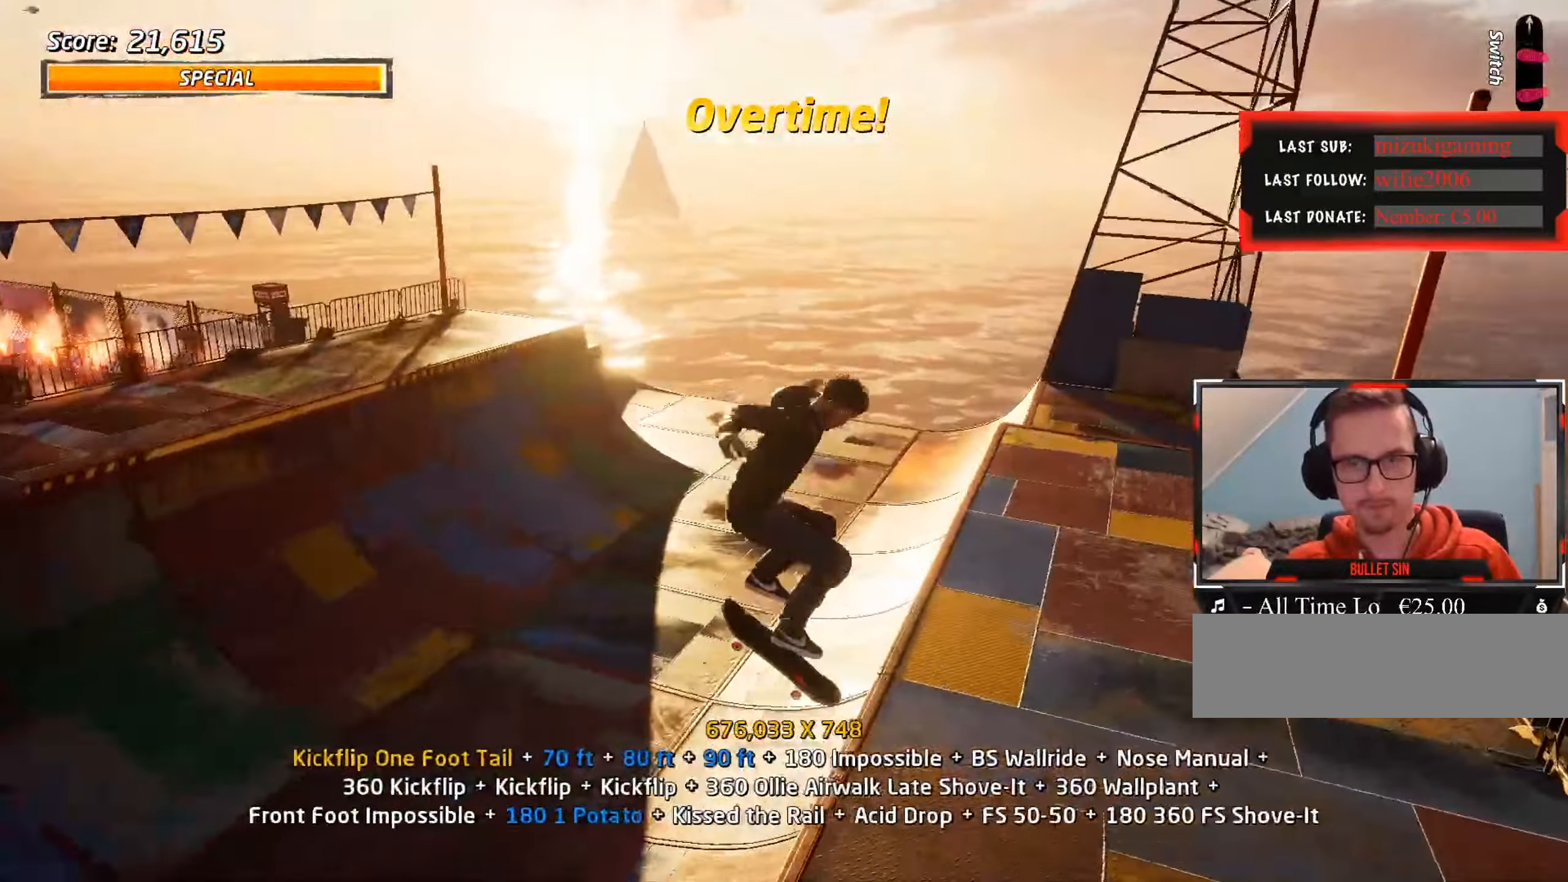
{"keys": ["ctrl_l", "d"], "events": [[133, "d", "down"]]}
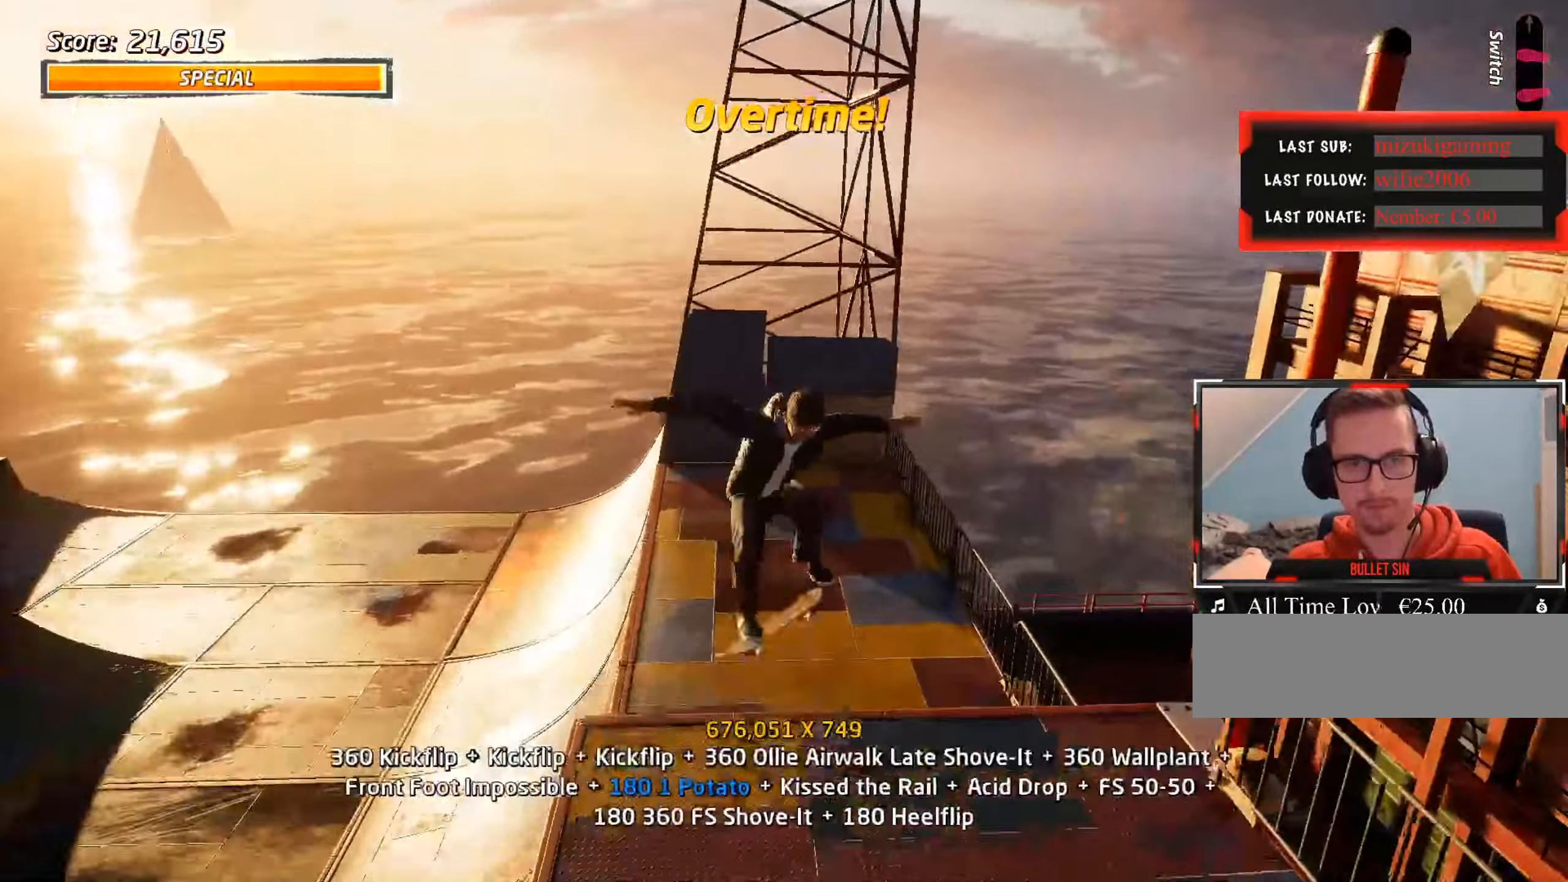
{"keys": ["w"], "events": [[100, "d", "up"], [200, "ctrl_l", "up"], [333, "s", "down"], [383, "s", "up"], [467, "w", "down"]]}
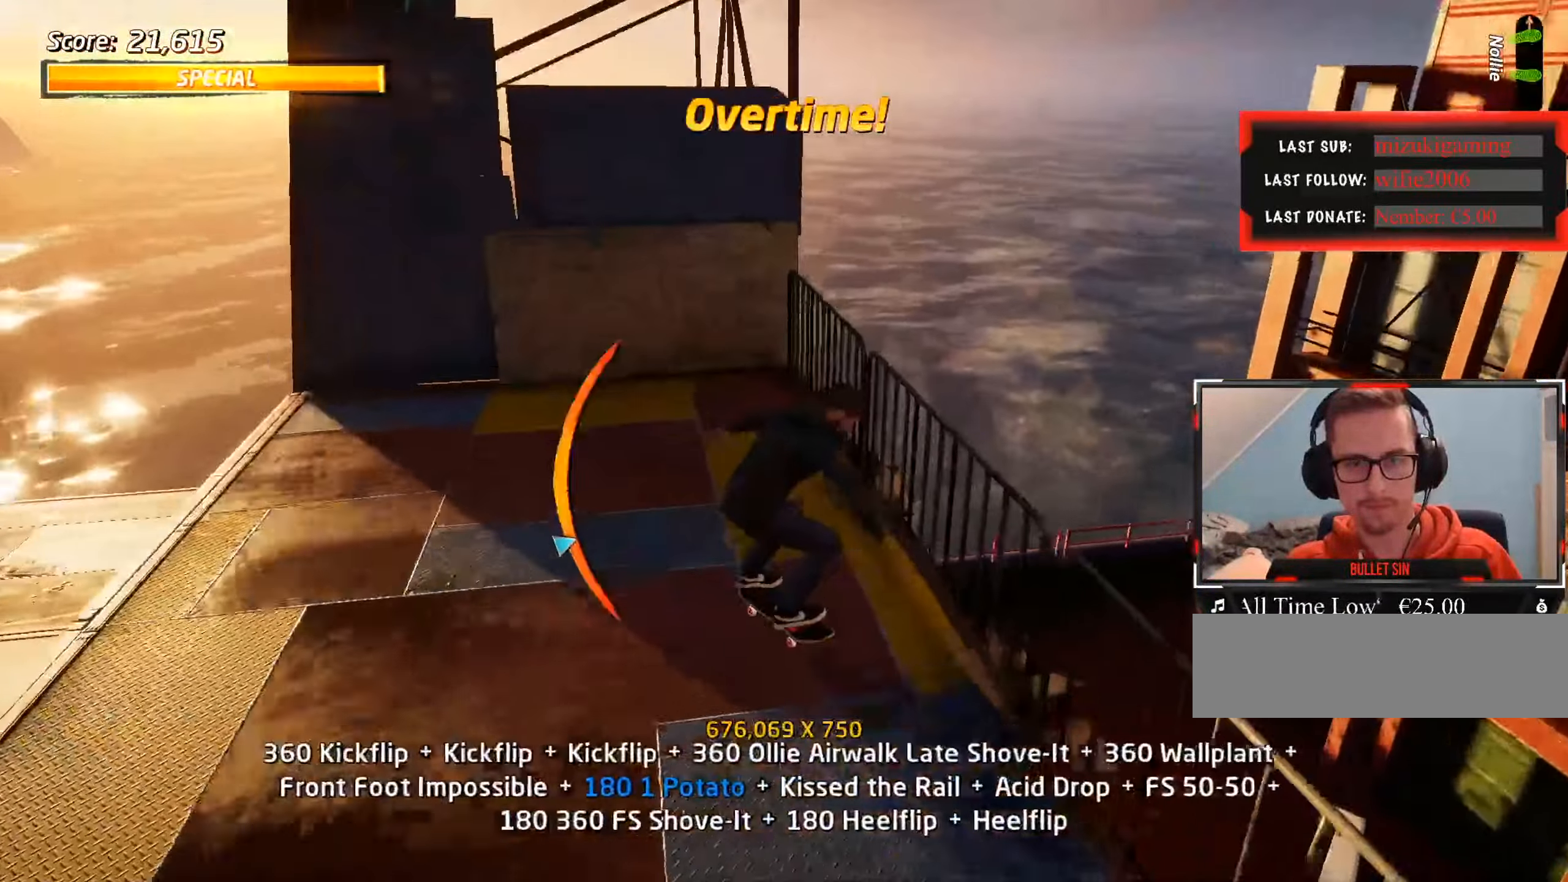
{"keys": [], "events": [[17, "a", "down"], [100, "w", "up"], [150, "s", "down"], [200, "a", "up"], [250, "s", "up"]]}
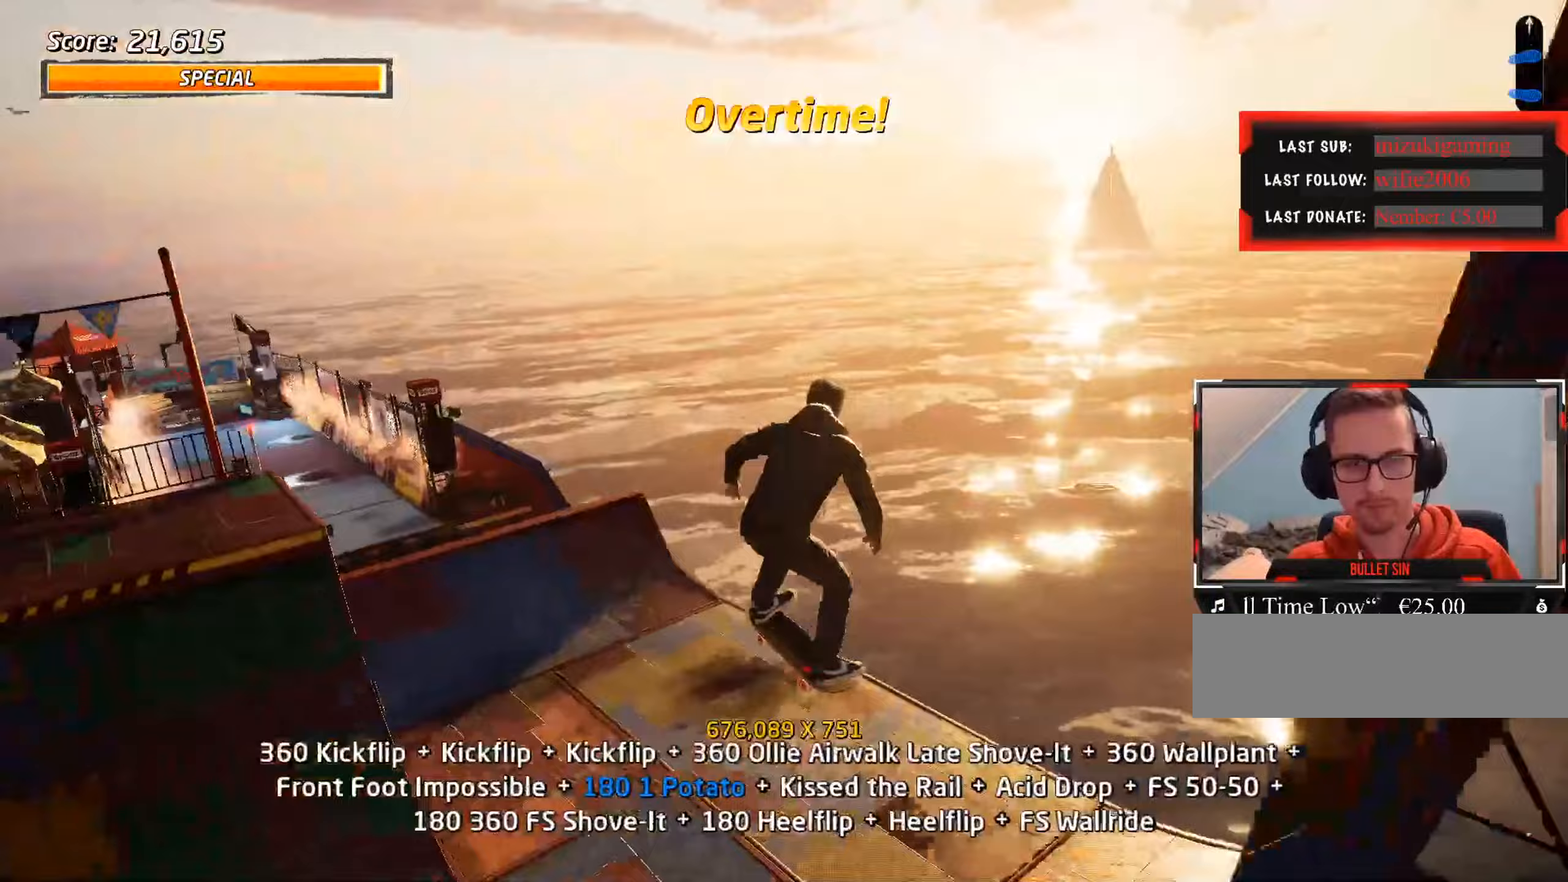
{"keys": [], "events": [[17, "s", "down"], [200, "s", "up"], [350, "a", "down"], [483, "a", "up"]]}
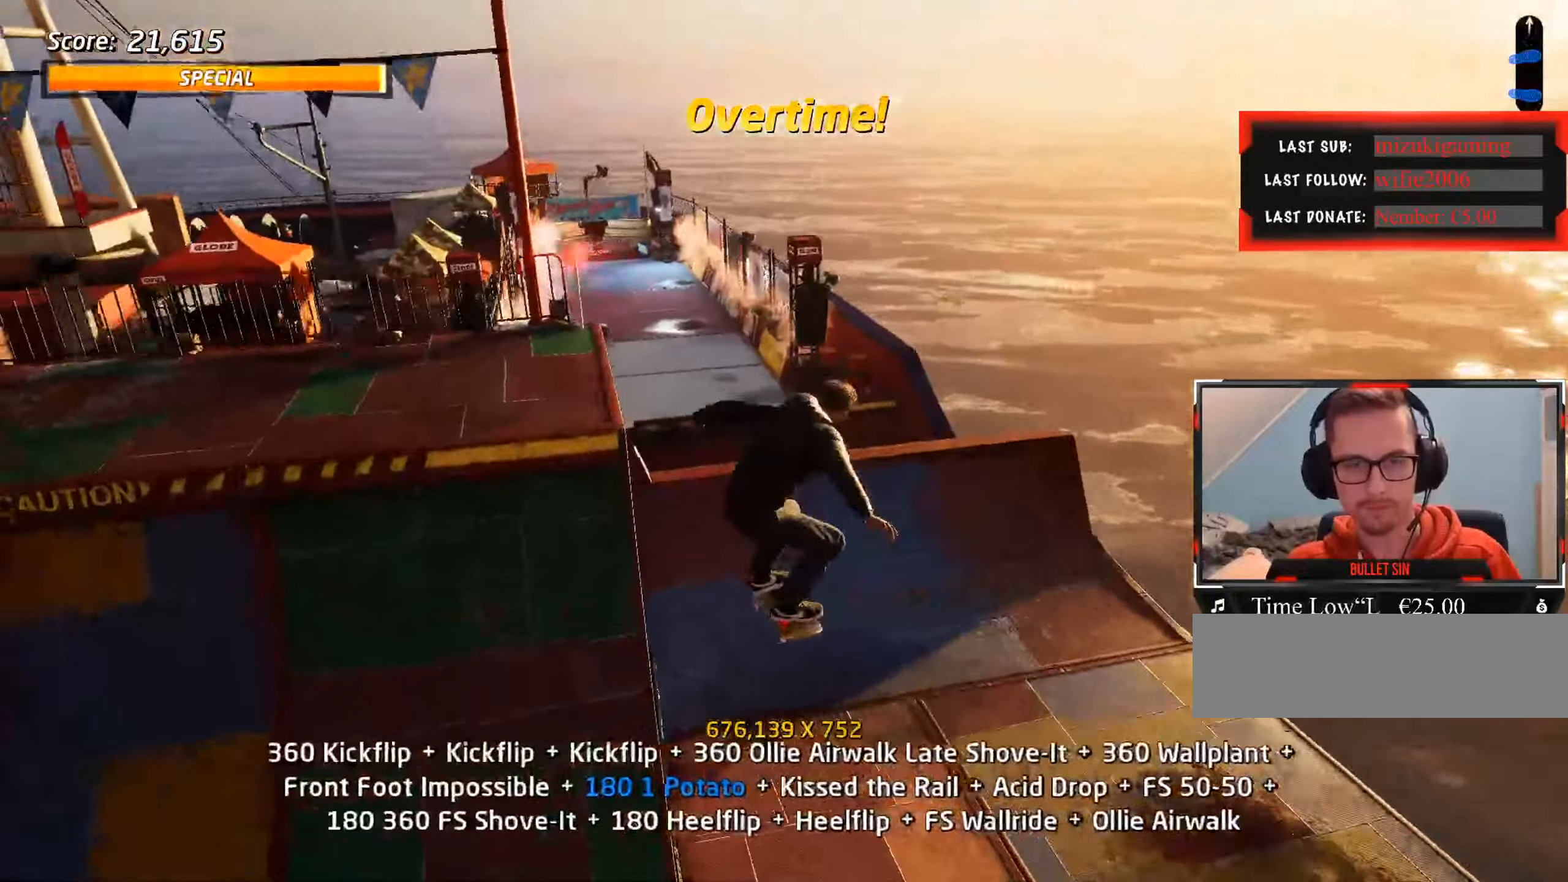
{"keys": ["ctrl_l"], "events": [[117, "s", "down"], [167, "s", "up"], [250, "w", "down"], [350, "a", "down"], [400, "ctrl_l", "down"], [433, "a", "up"], [433, "w", "up"]]}
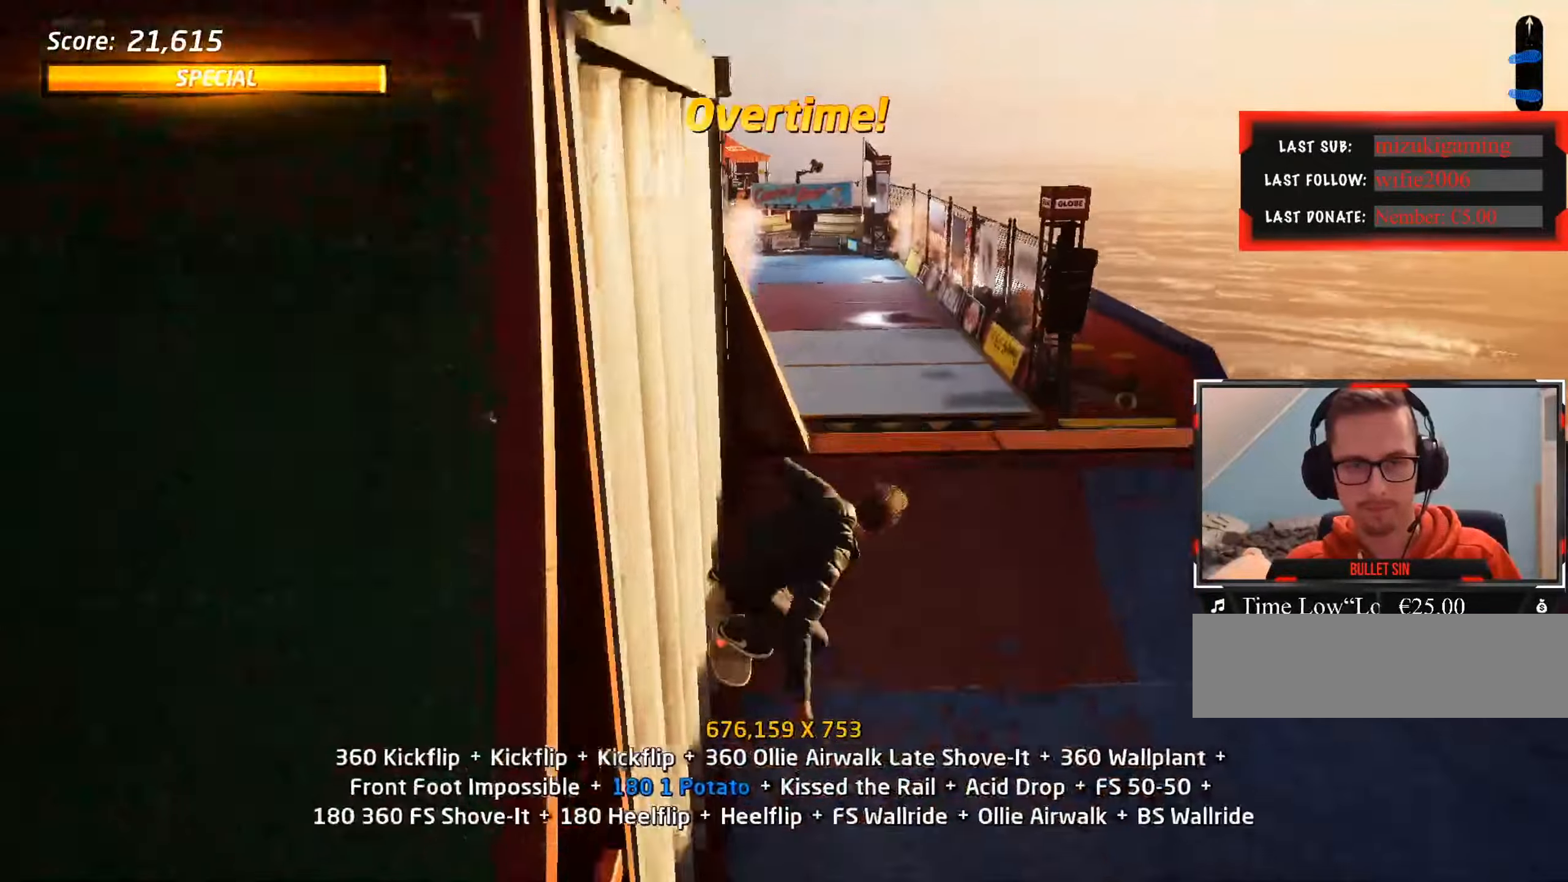
{"keys": ["ctrl_l"], "events": [[33, "w", "down"], [83, "w", "up"], [117, "w", "down"], [217, "w", "up"], [317, "w", "down"], [350, "w", "up"], [400, "d", "down"], [483, "d", "up"]]}
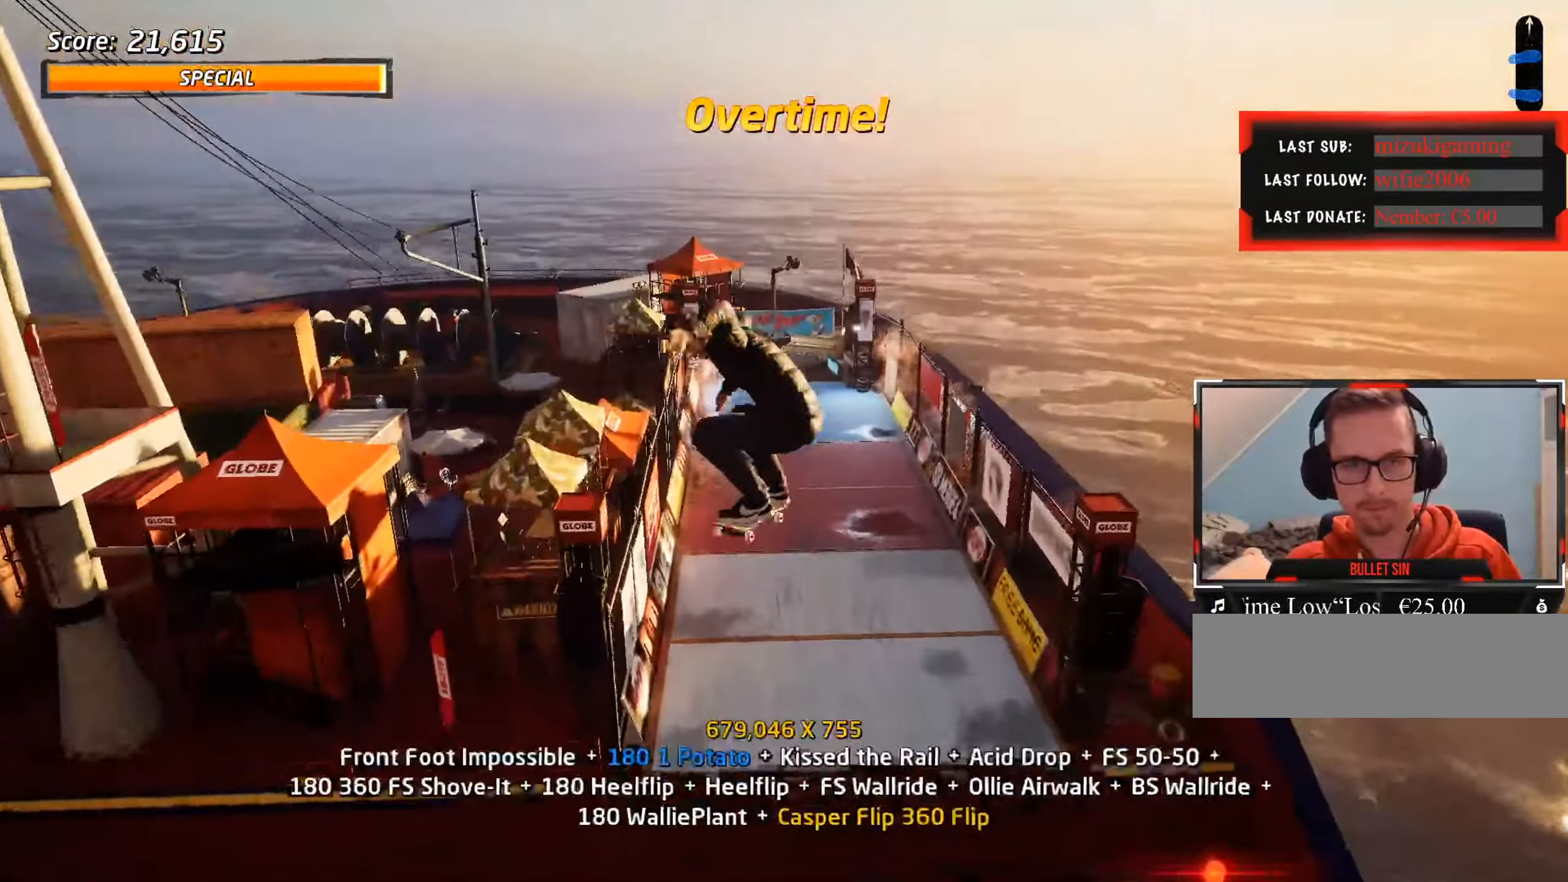
{"keys": ["ctrl_l"], "events": []}
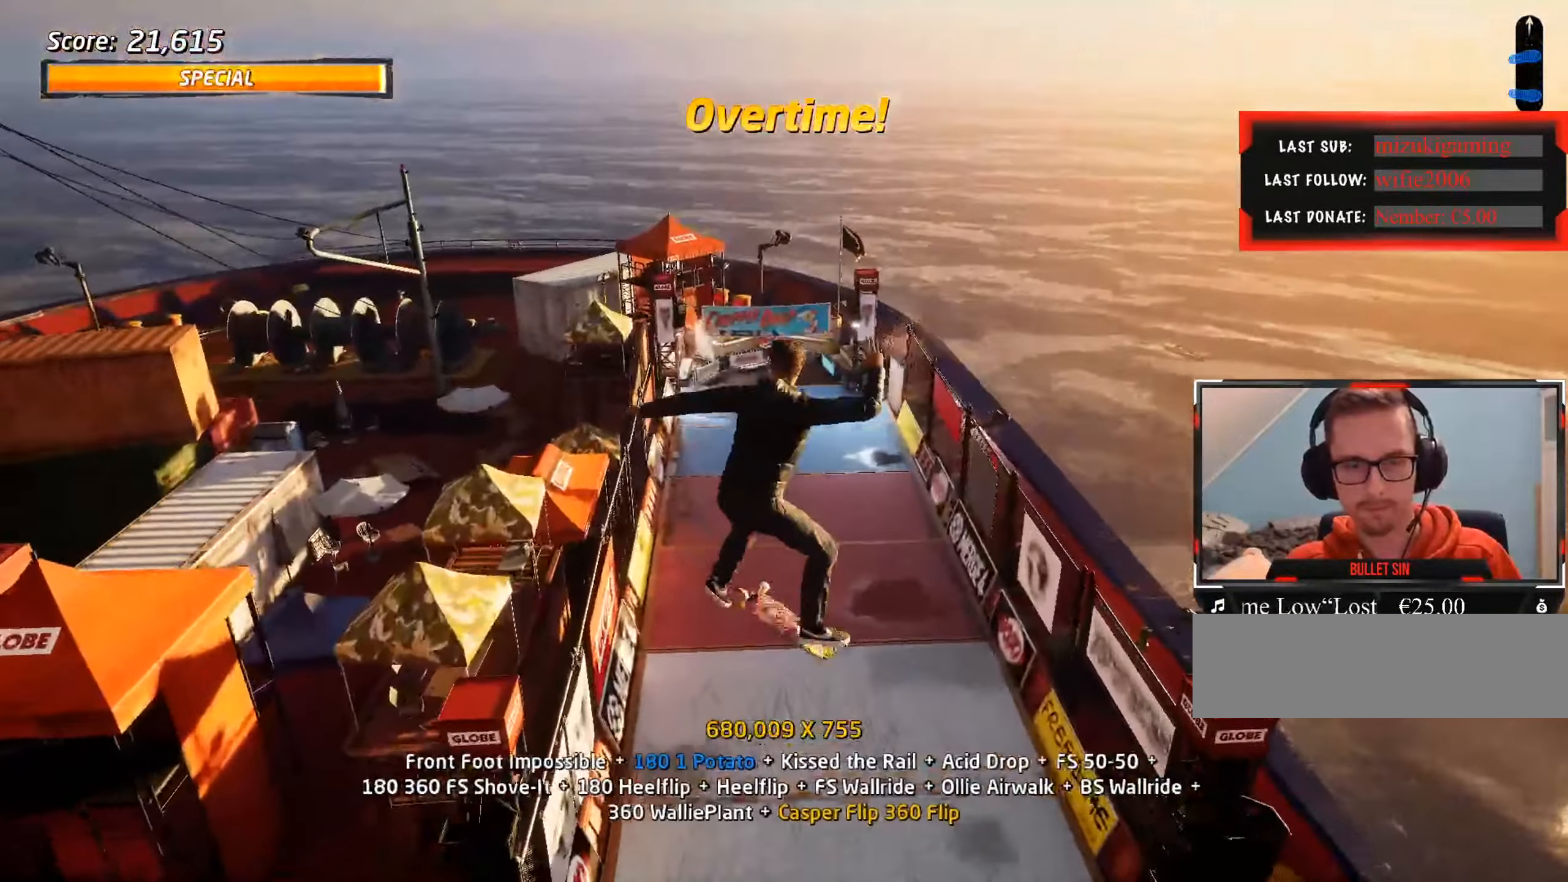
{"keys": ["ctrl_l"], "events": []}
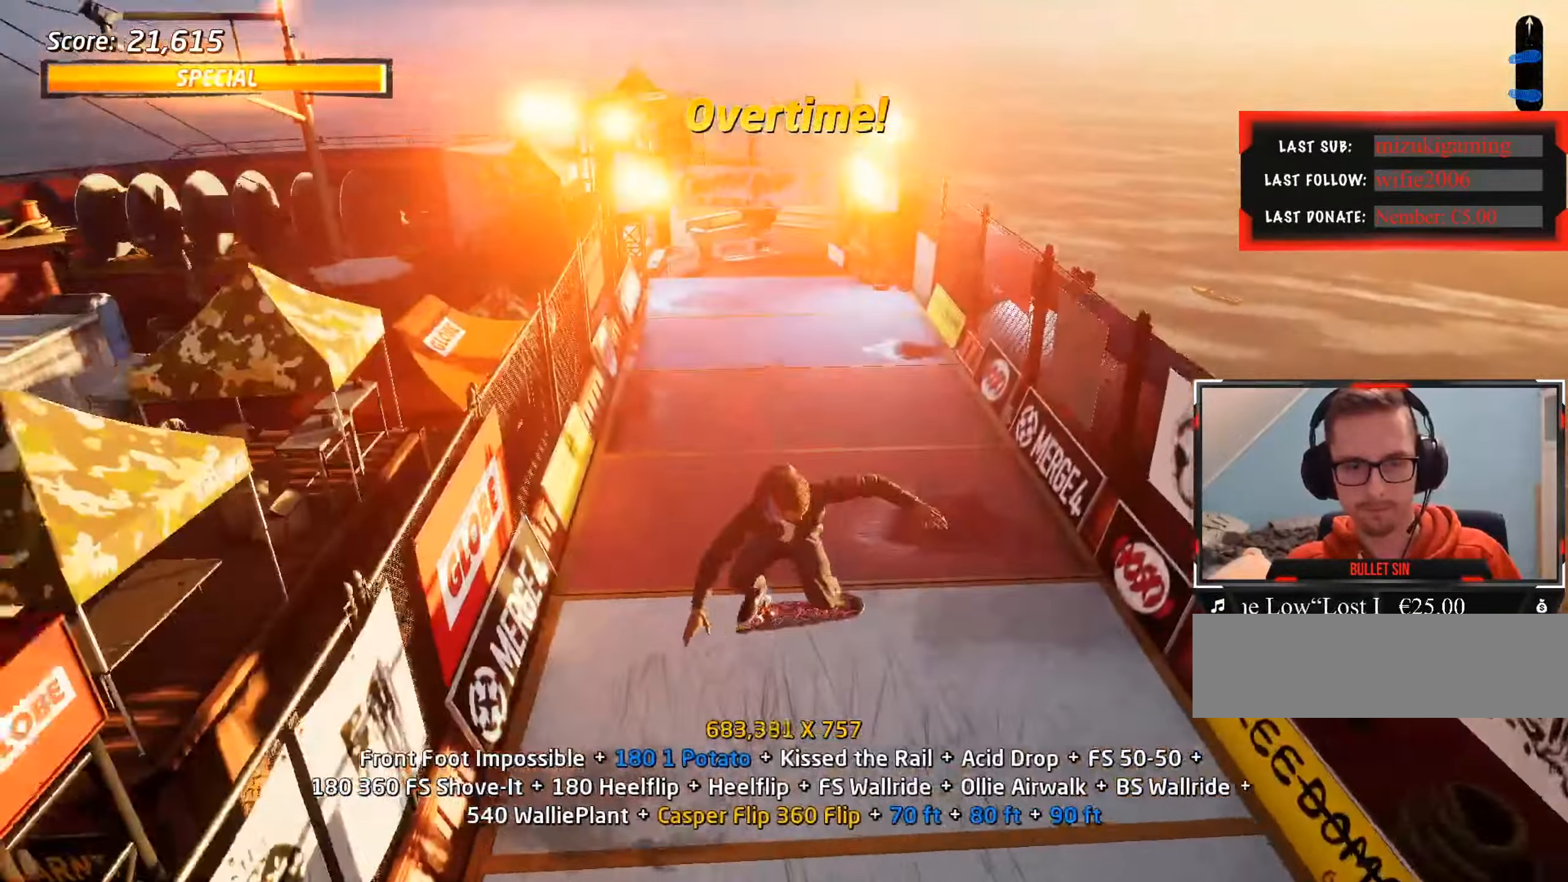
{"keys": ["a"], "events": [[200, "s", "down"], [233, "ctrl_l", "up"], [233, "s", "up"], [283, "w", "down"], [333, "a", "down"], [467, "w", "up"]]}
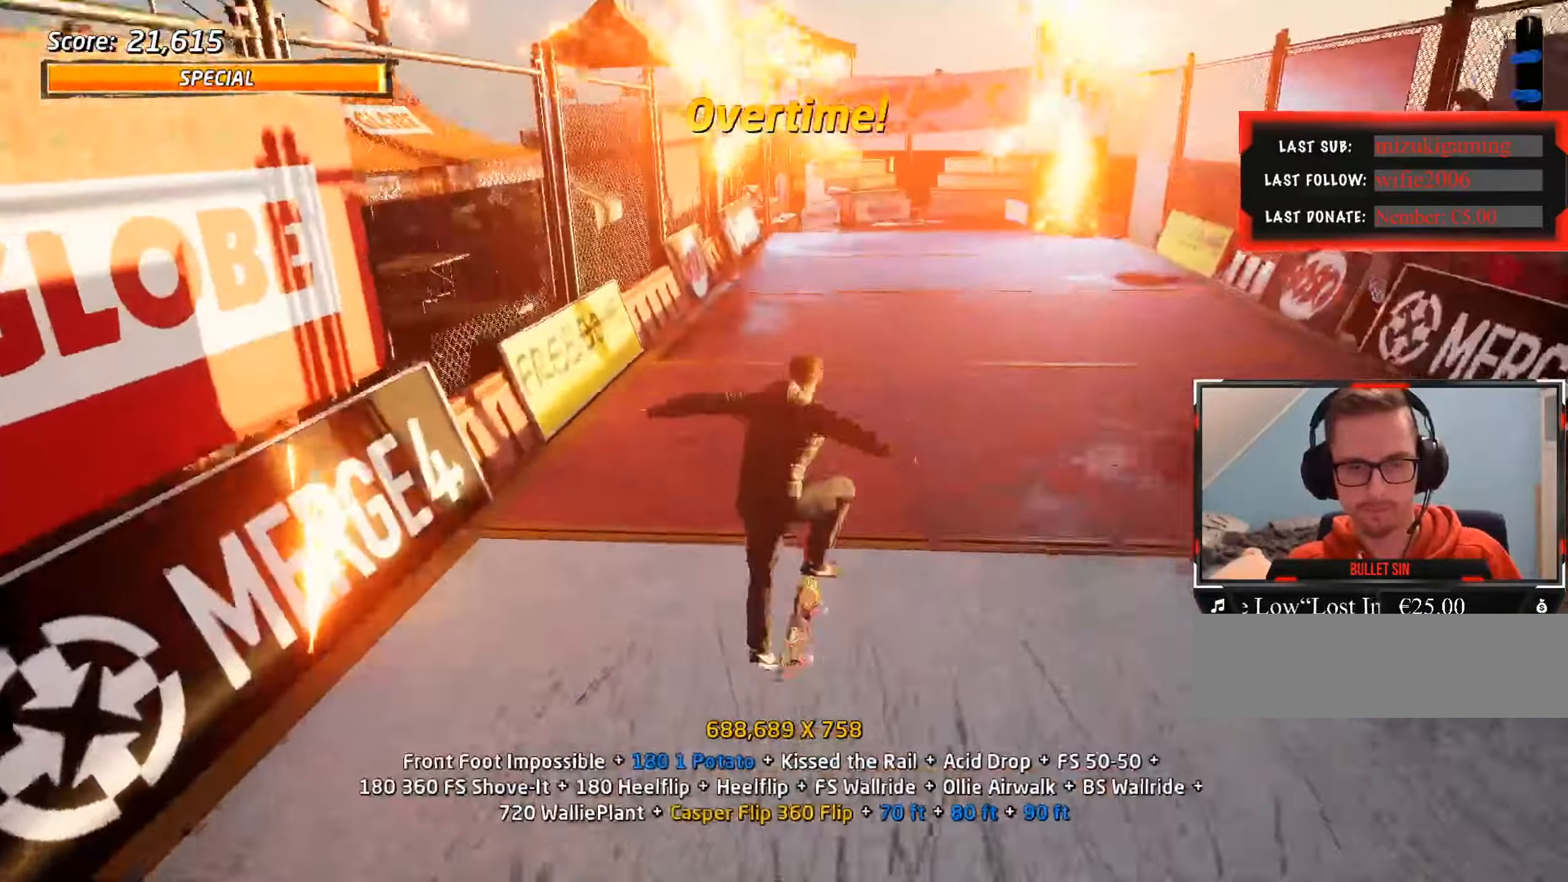
{"keys": [], "events": [[300, "a", "up"], [450, "s", "down"], [500, "s", "up"]]}
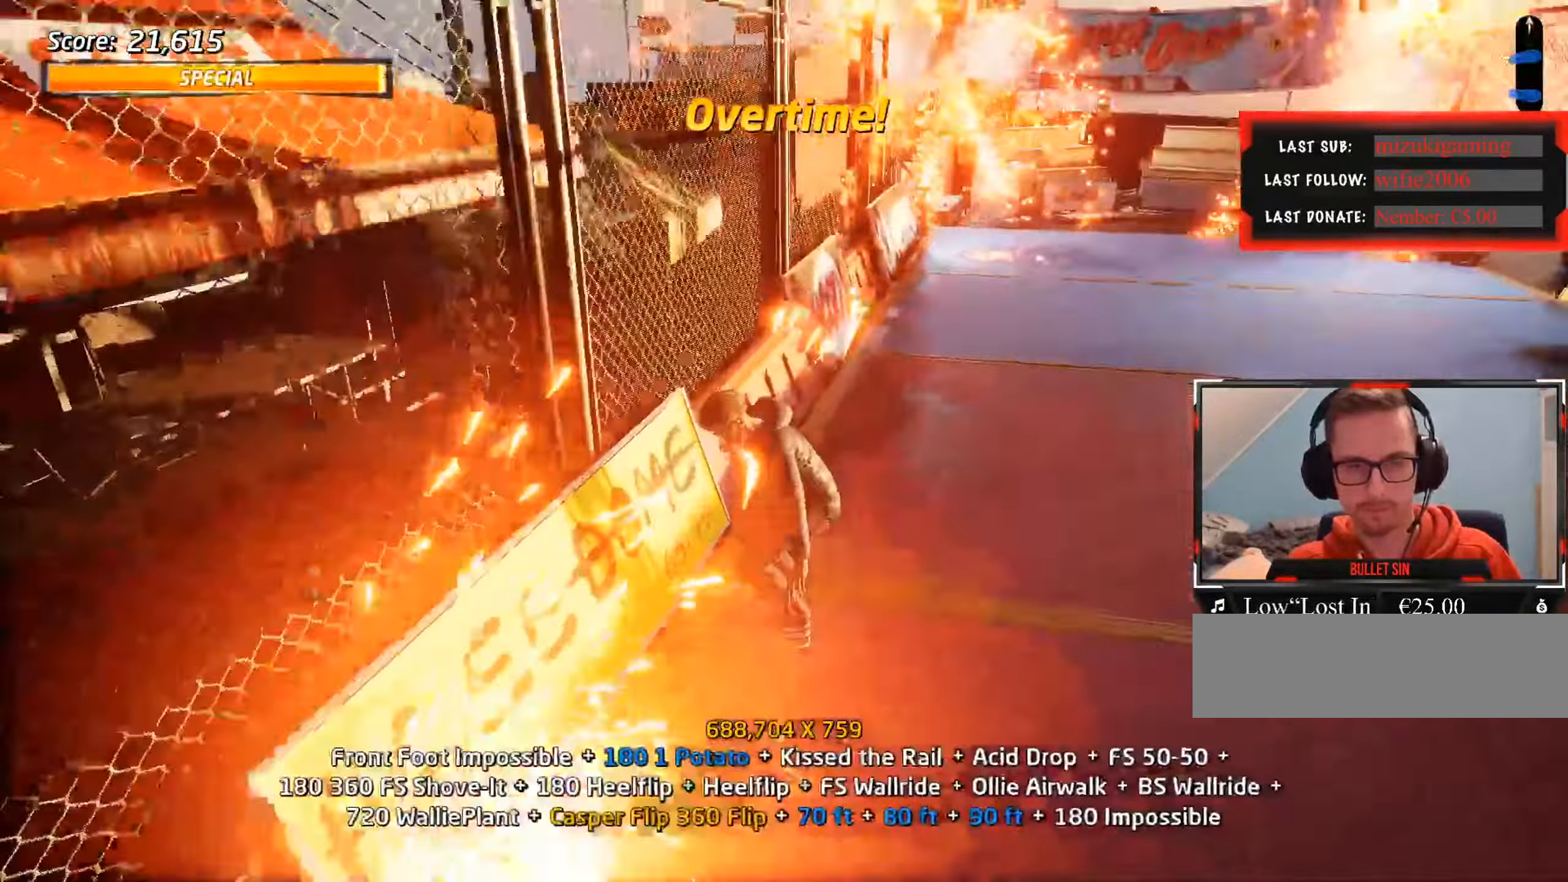
{"keys": [], "events": [[83, "w", "down"], [183, "w", "up"]]}